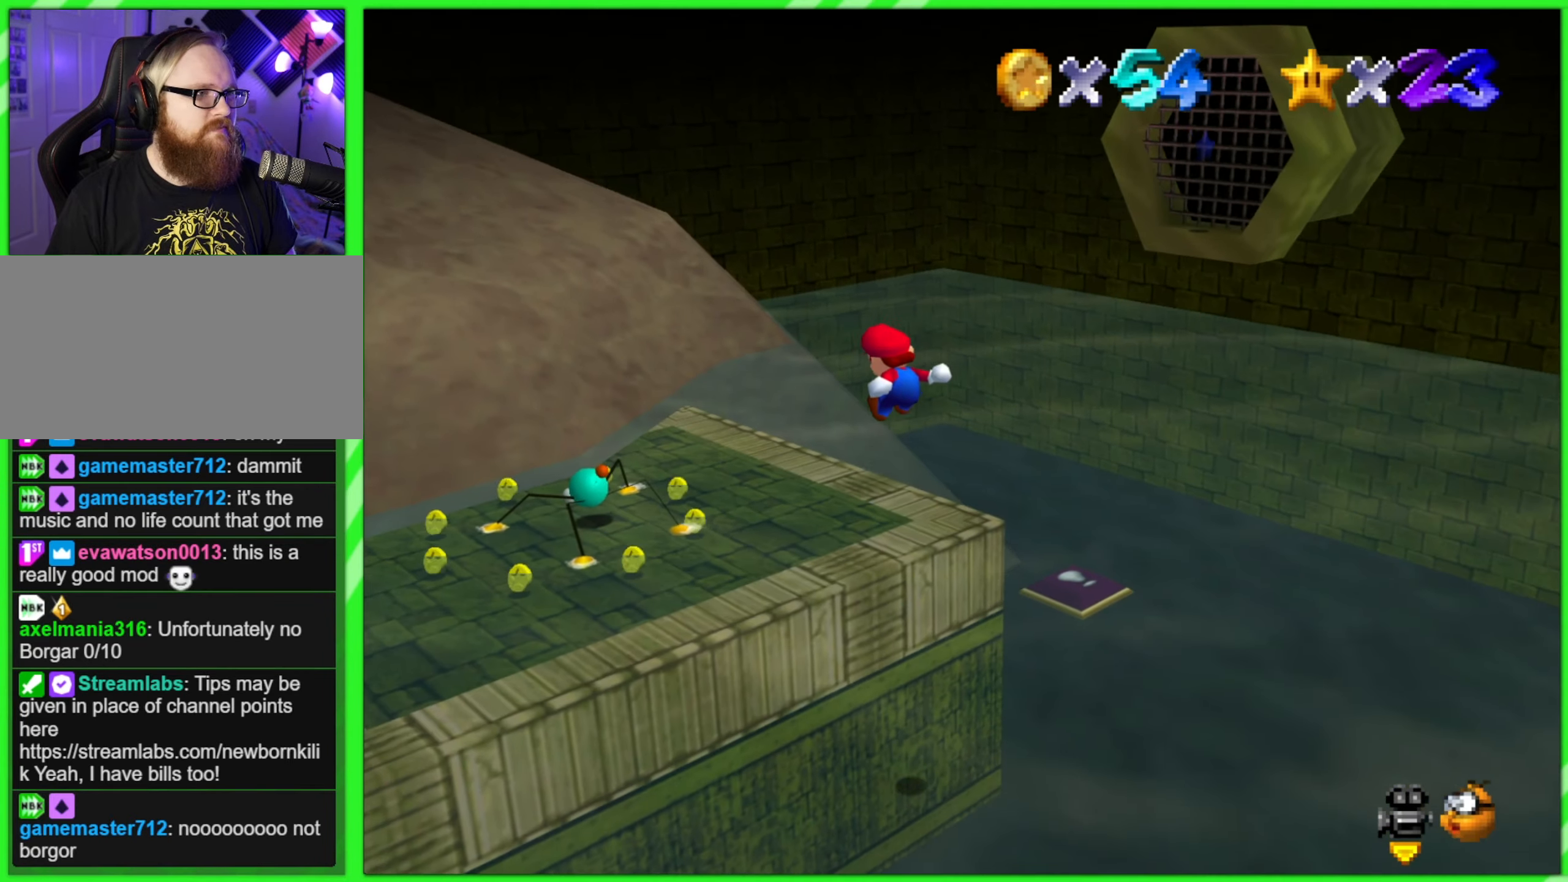
Gameplay with a controller (Nintendo layout); each line is a JSON object with the inputs held at the frame after it. "events" lists button and stick changes between this image and that frame as [ms after this image, input, new state], when the widget could be followed in between. Not read: L3 R3.
{"buttons": [], "left_stick": "center", "events": [[16, "A", "up"], [166, "left_stick", "up"], [316, "left_stick", "center"]]}
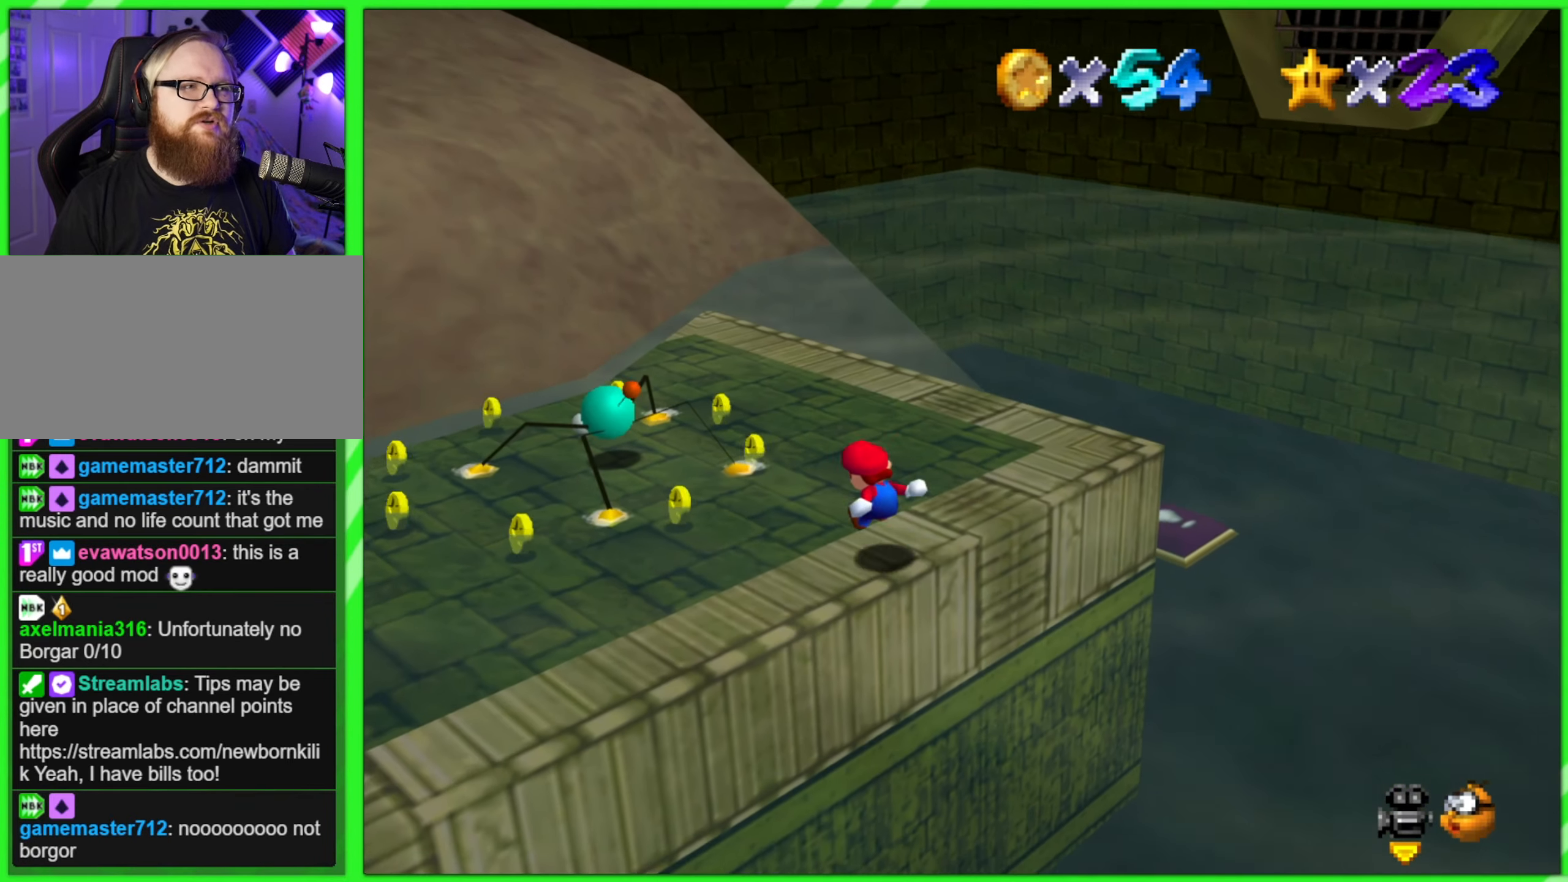
{"buttons": [], "left_stick": "left", "events": [[383, "left_stick", "left"]]}
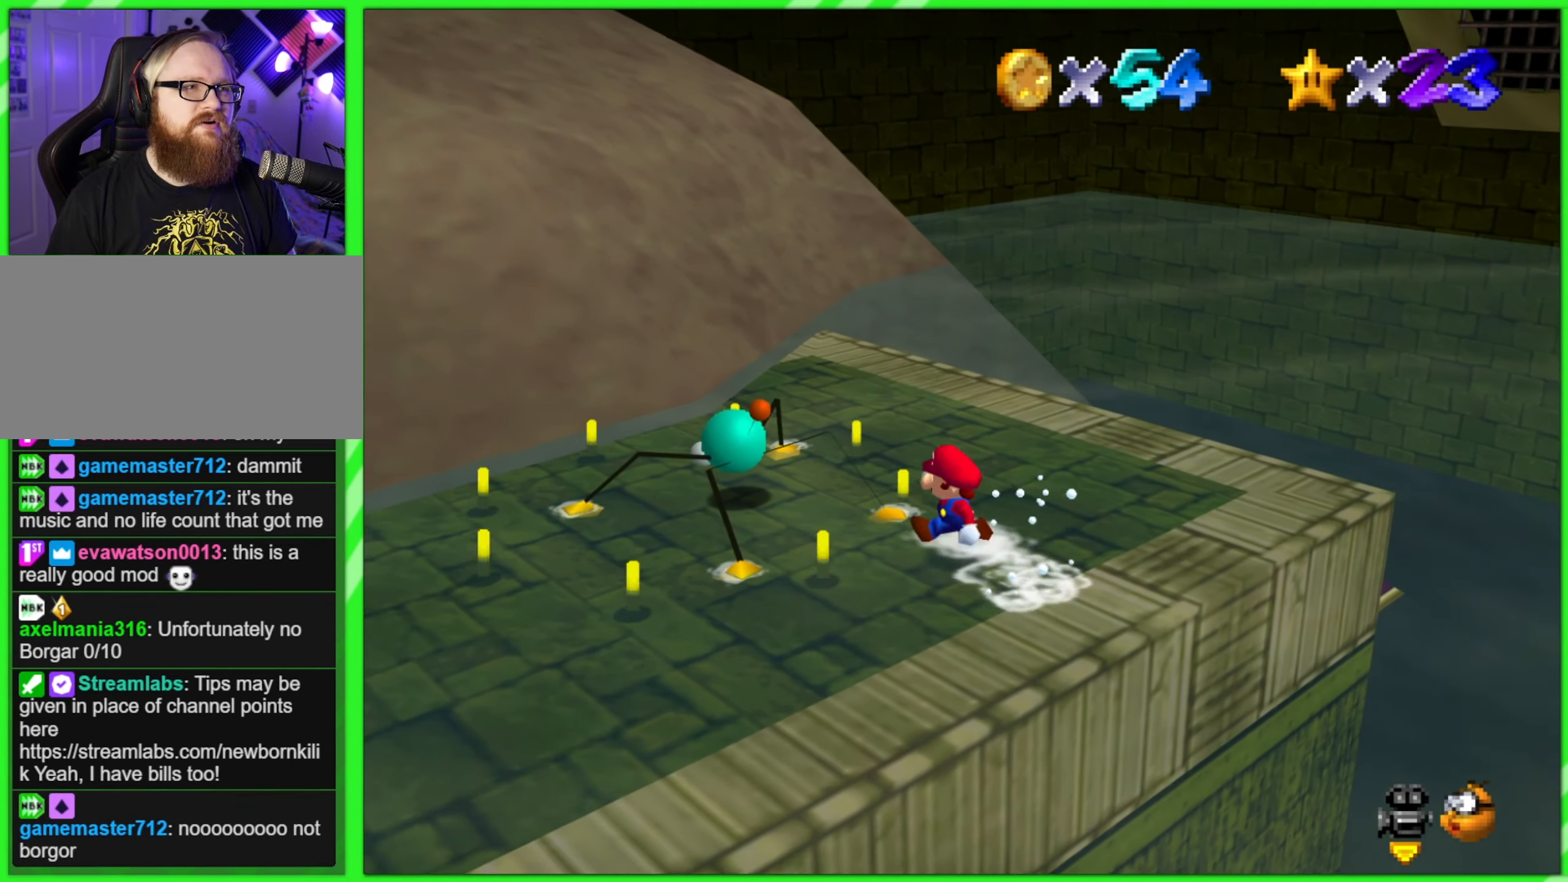
{"buttons": [], "left_stick": "down-right", "events": [[66, "A", "down"], [183, "A", "up"], [400, "left_stick", "center"], [483, "left_stick", "down-right"]]}
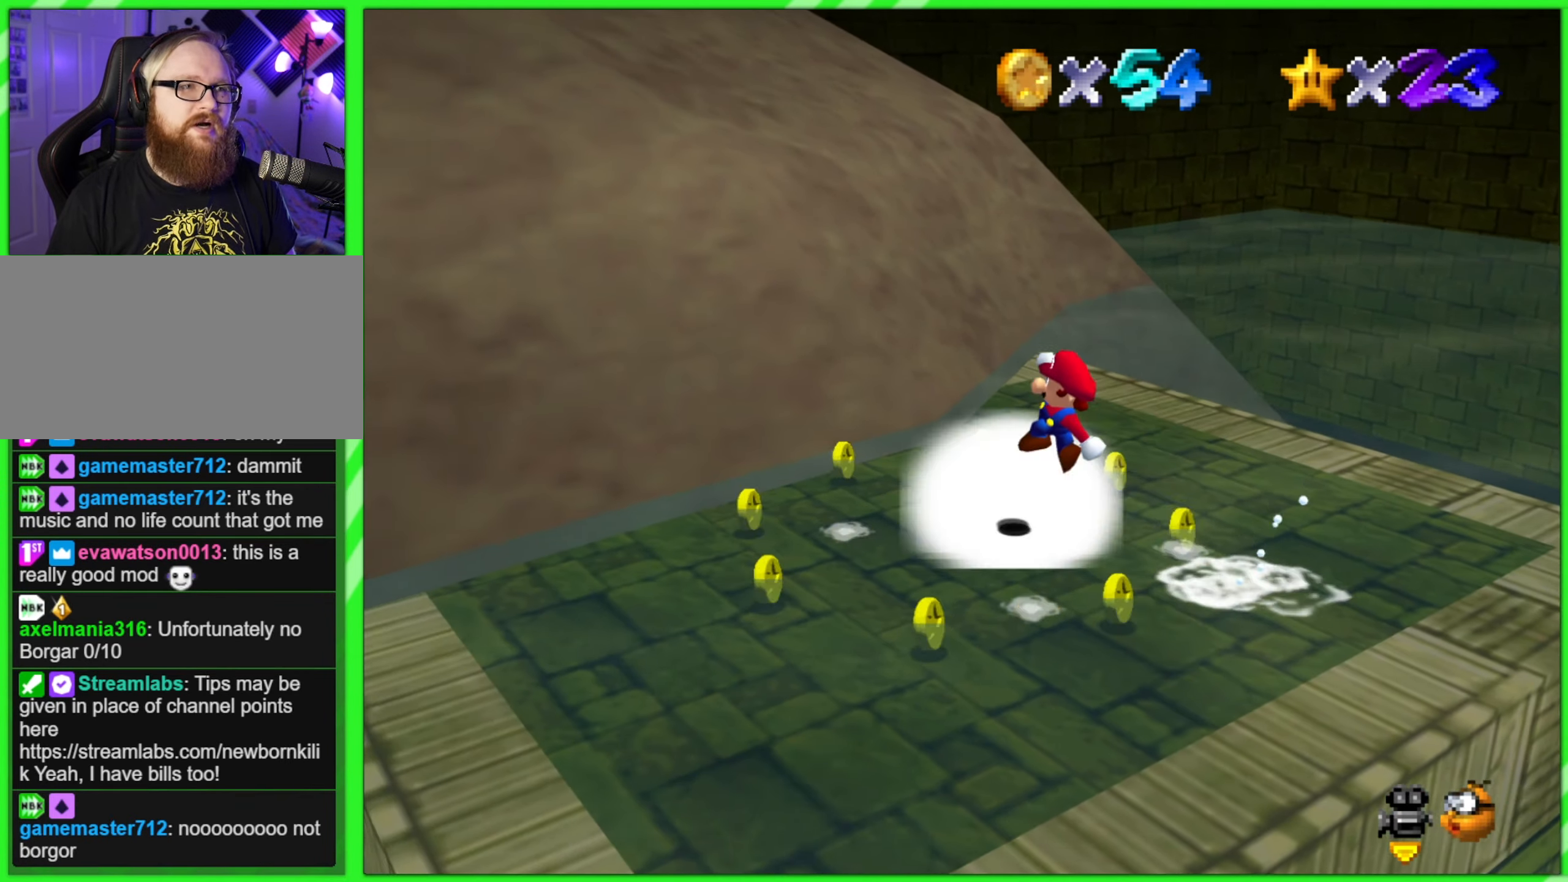
{"buttons": [], "left_stick": "center", "events": [[250, "left_stick", "center"]]}
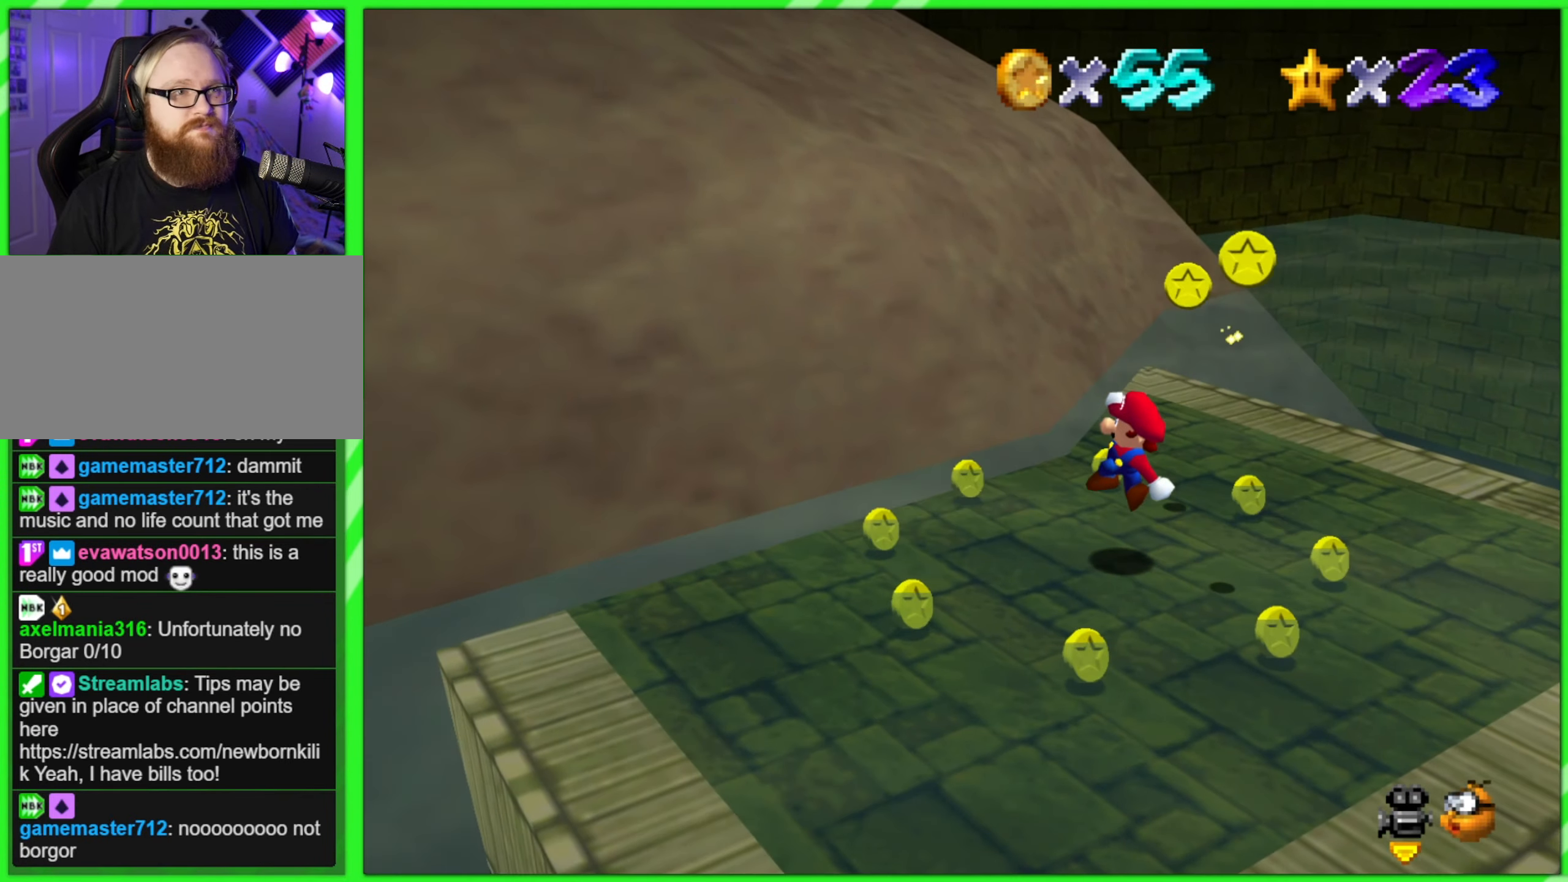
{"buttons": [], "left_stick": "down", "events": [[150, "left_stick", "down-left"], [450, "left_stick", "down"]]}
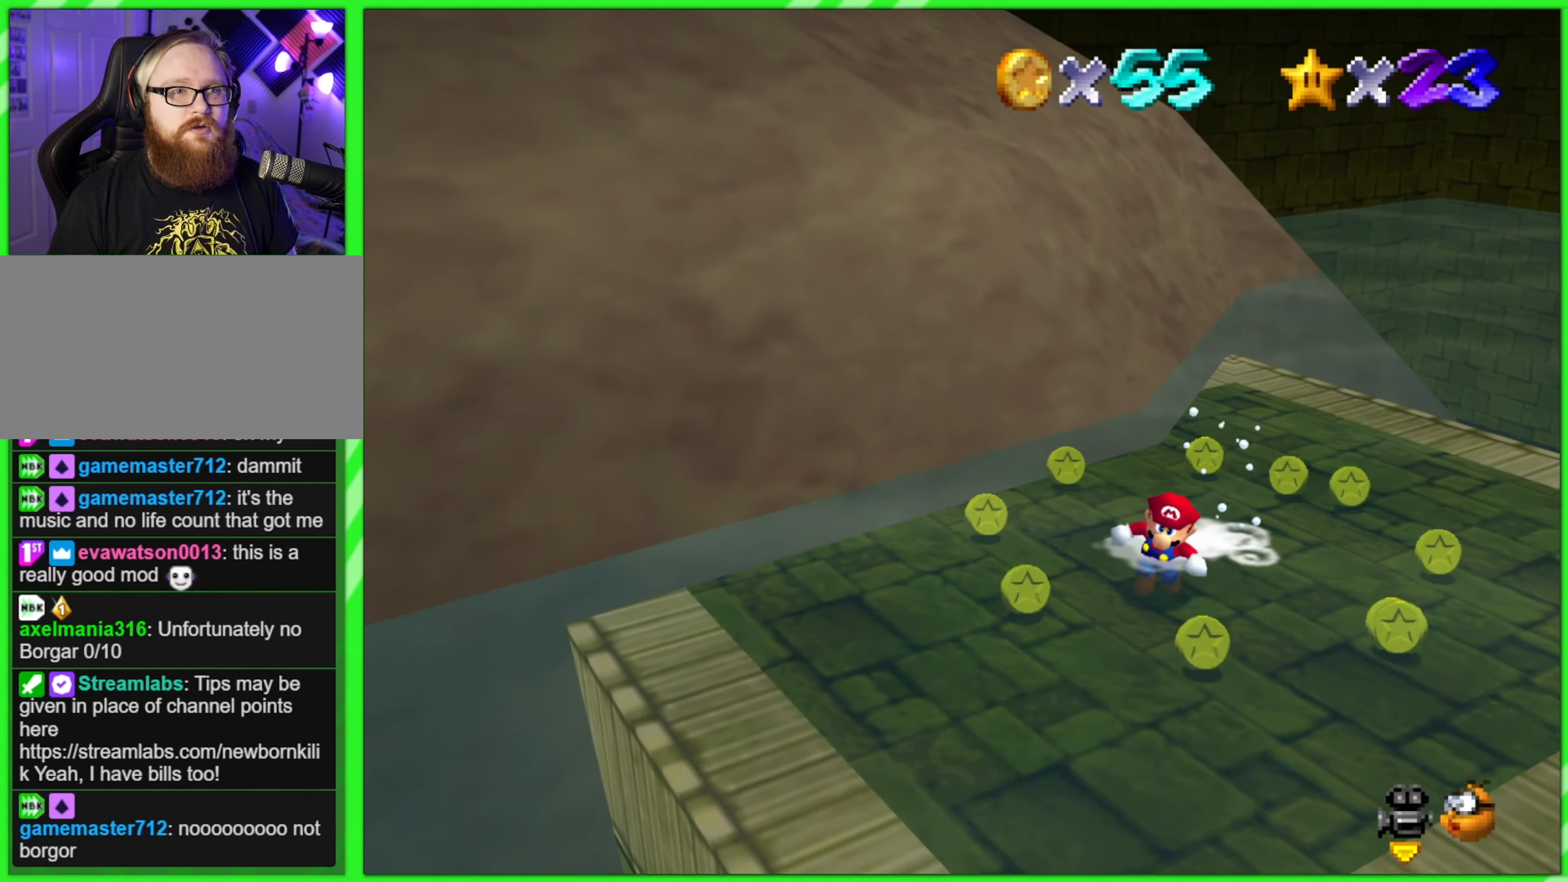
{"buttons": [], "left_stick": "right", "events": [[116, "left_stick", "down-right"], [483, "left_stick", "right"]]}
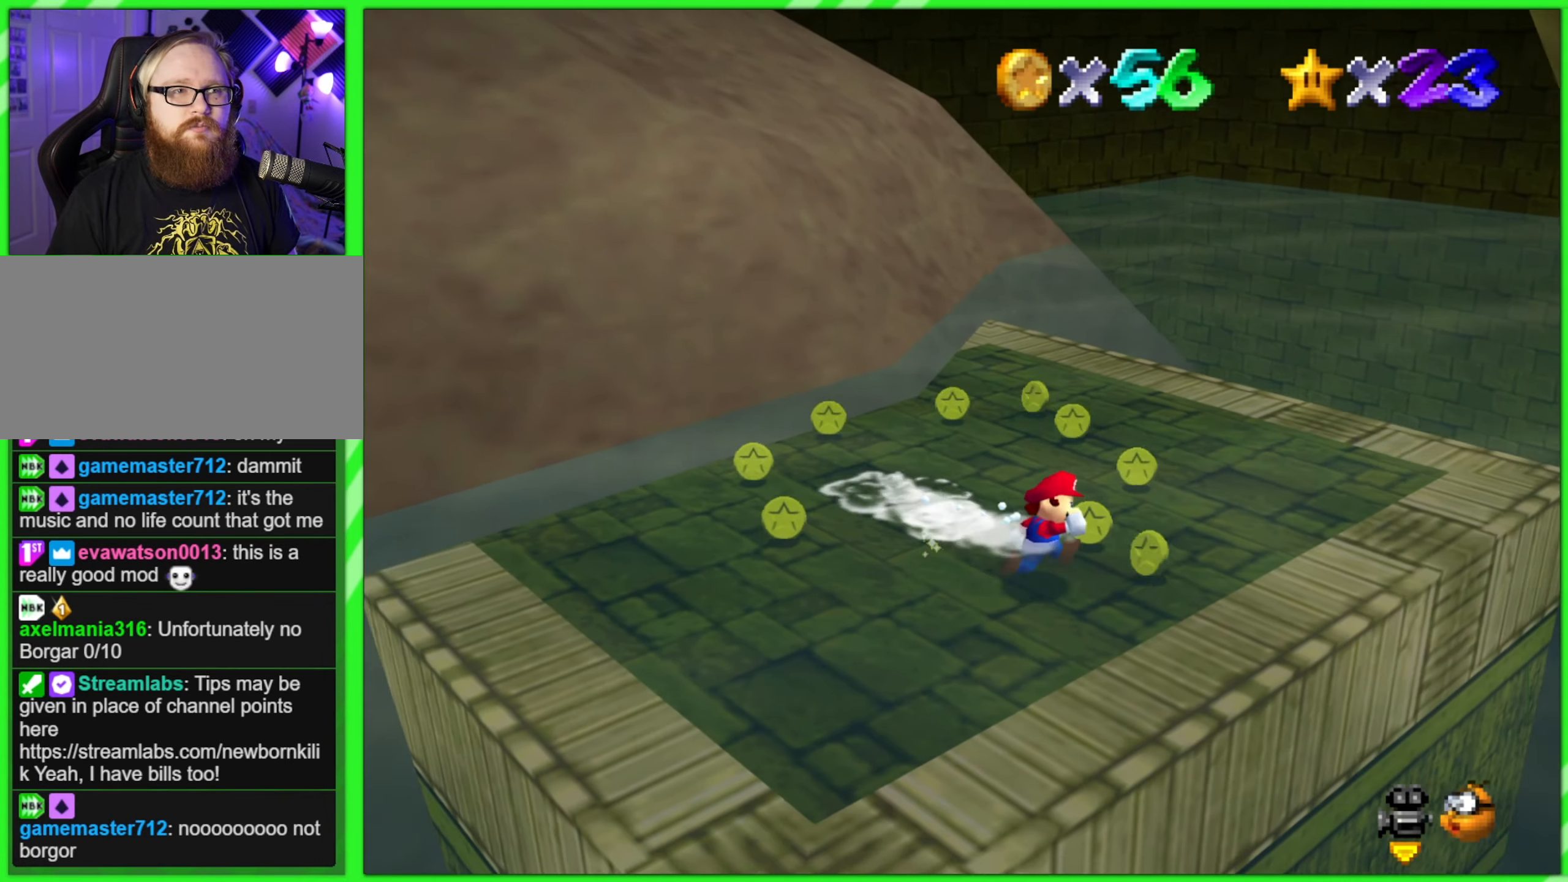
{"buttons": [], "left_stick": "up", "events": [[216, "left_stick", "up-right"], [350, "left_stick", "up"]]}
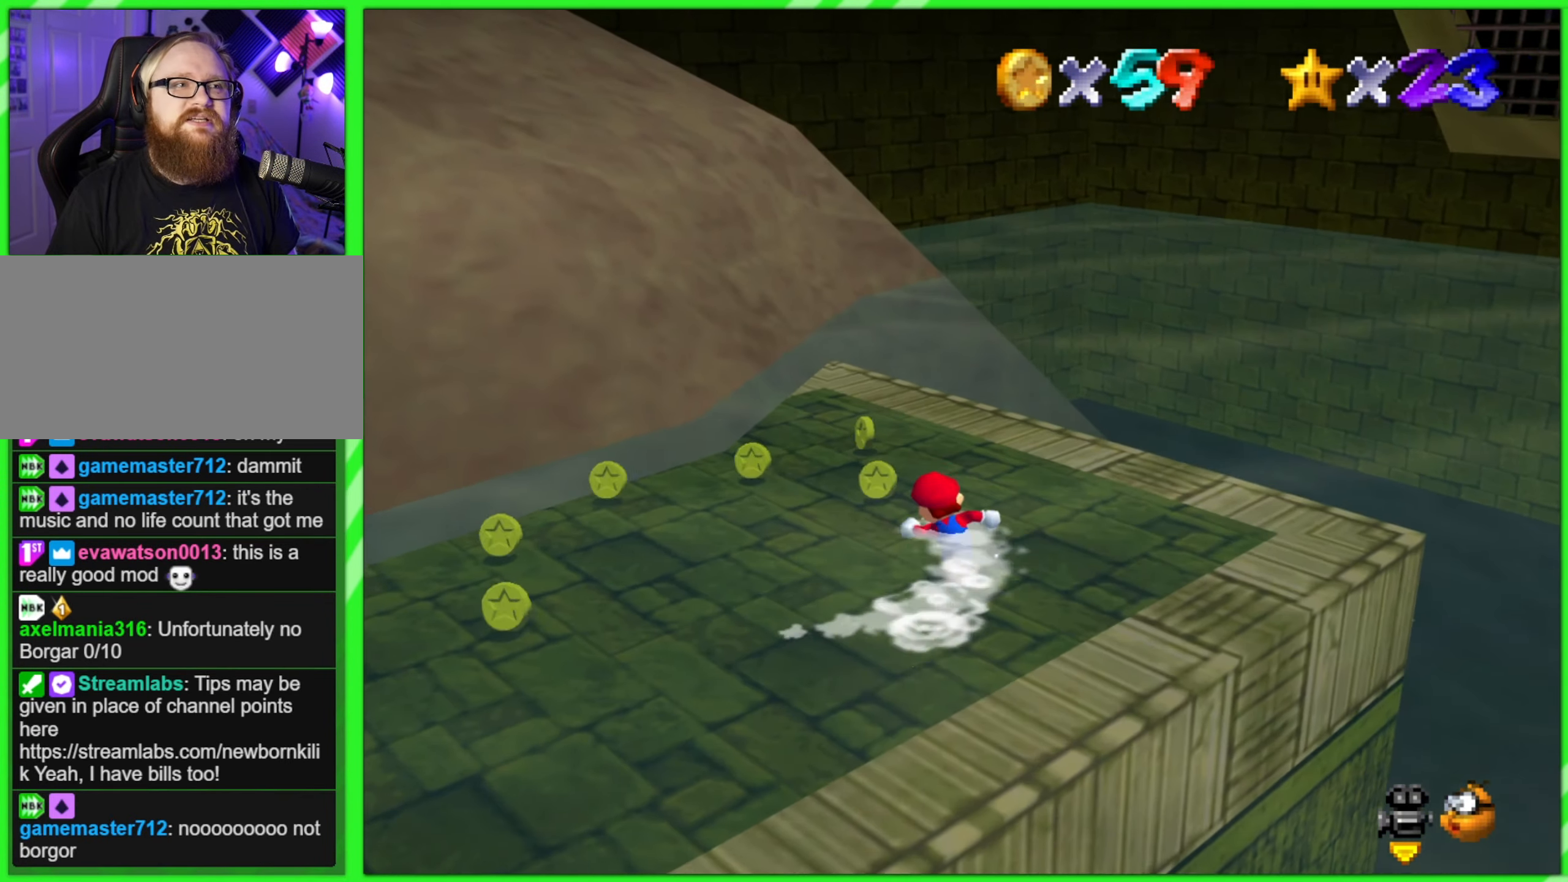
{"buttons": [], "left_stick": "up", "events": []}
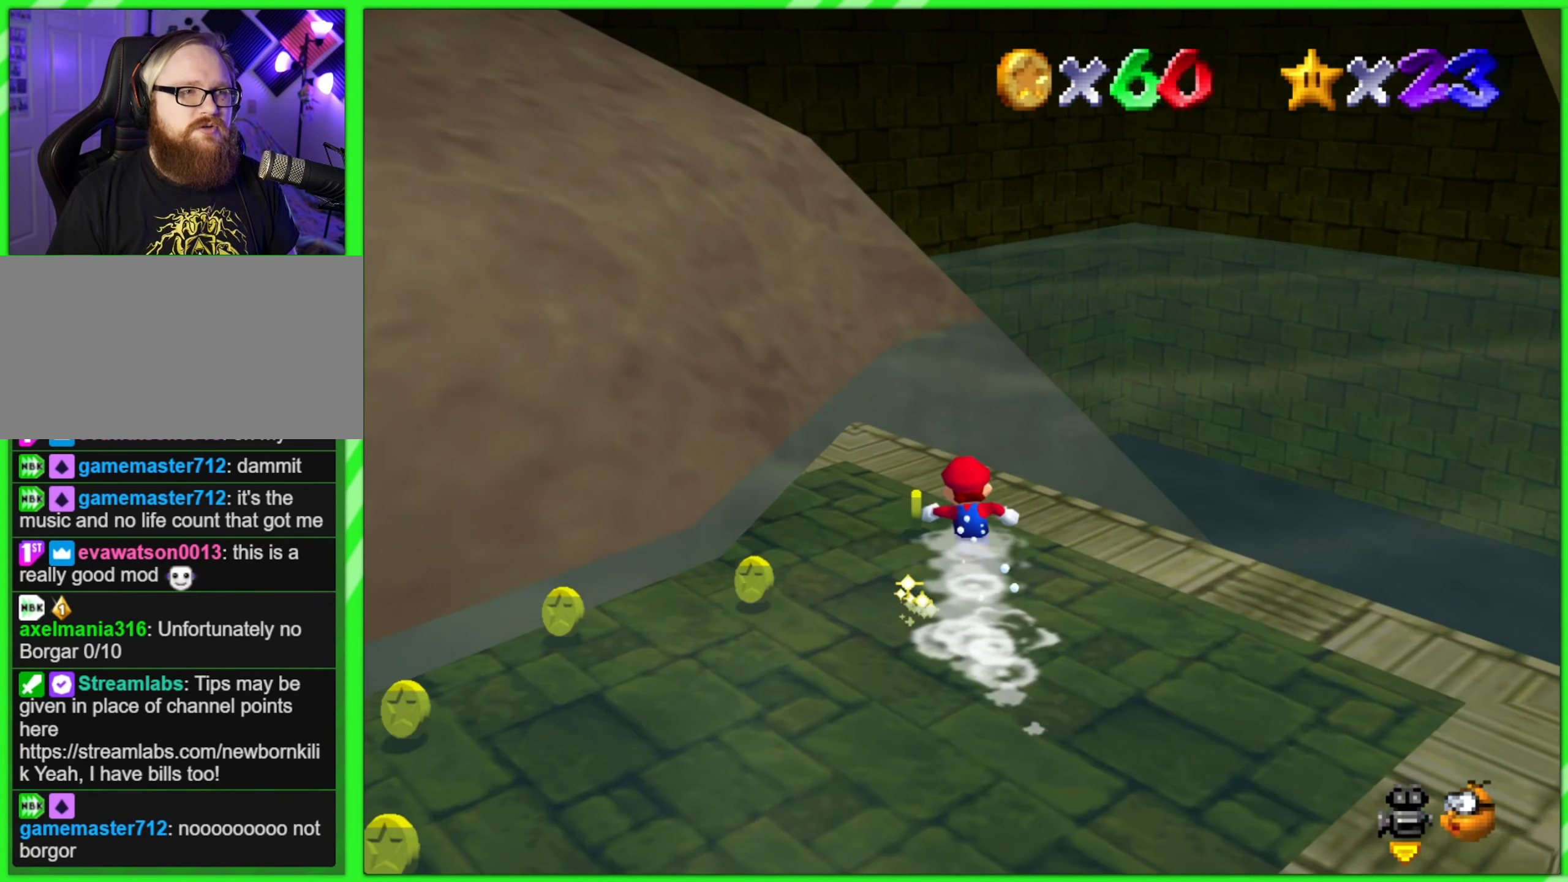
{"buttons": [], "left_stick": "down", "events": [[150, "left_stick", "up-left"], [300, "left_stick", "down-left"], [350, "left_stick", "down"]]}
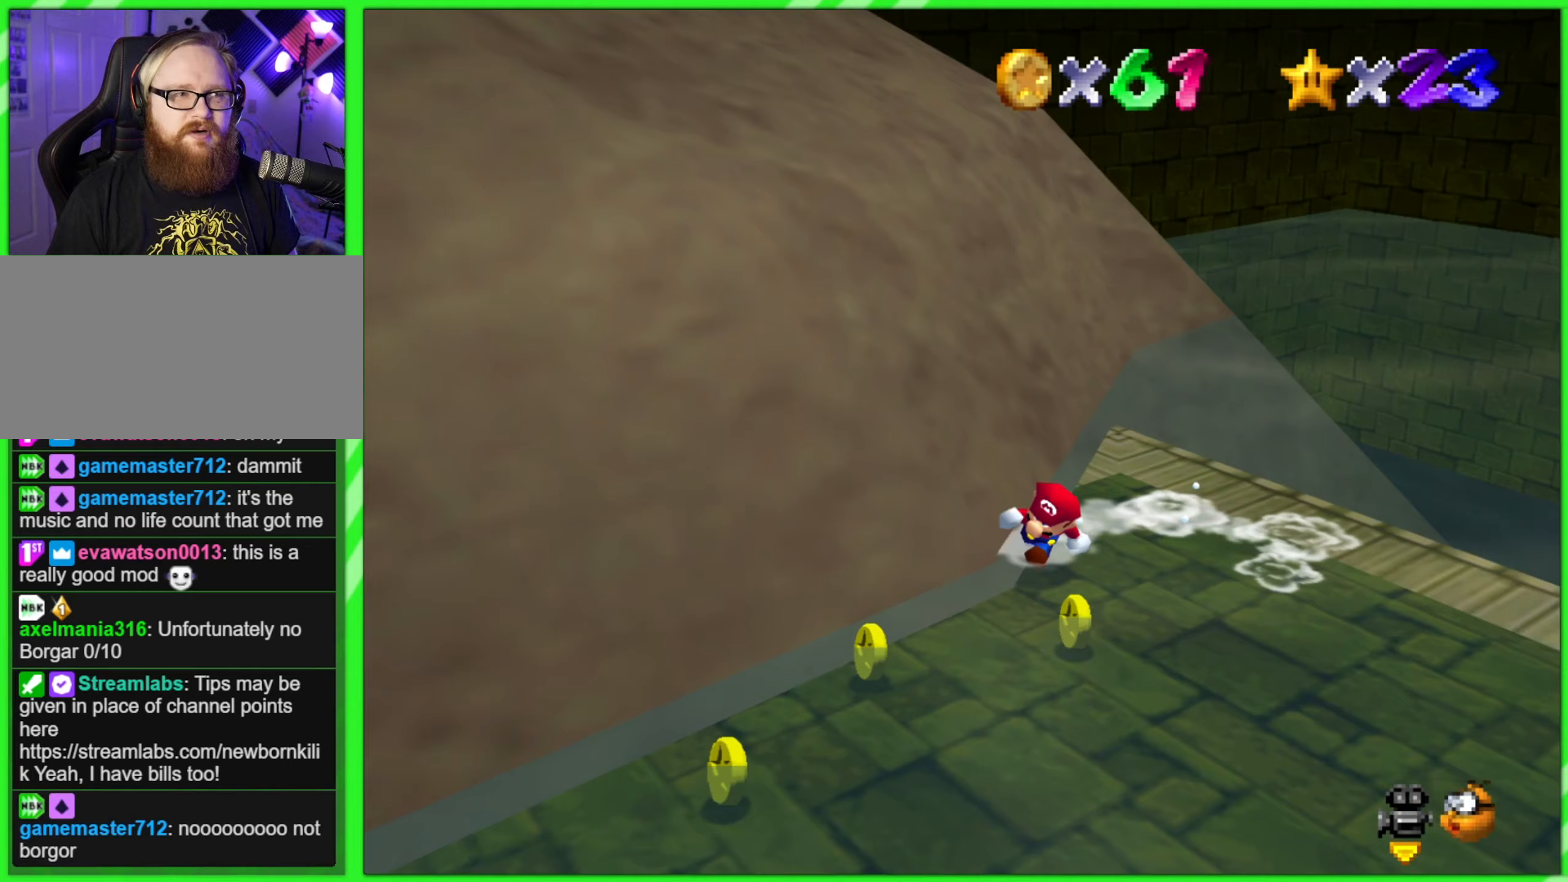
{"buttons": [], "left_stick": "down-left", "events": [[283, "left_stick", "down-left"]]}
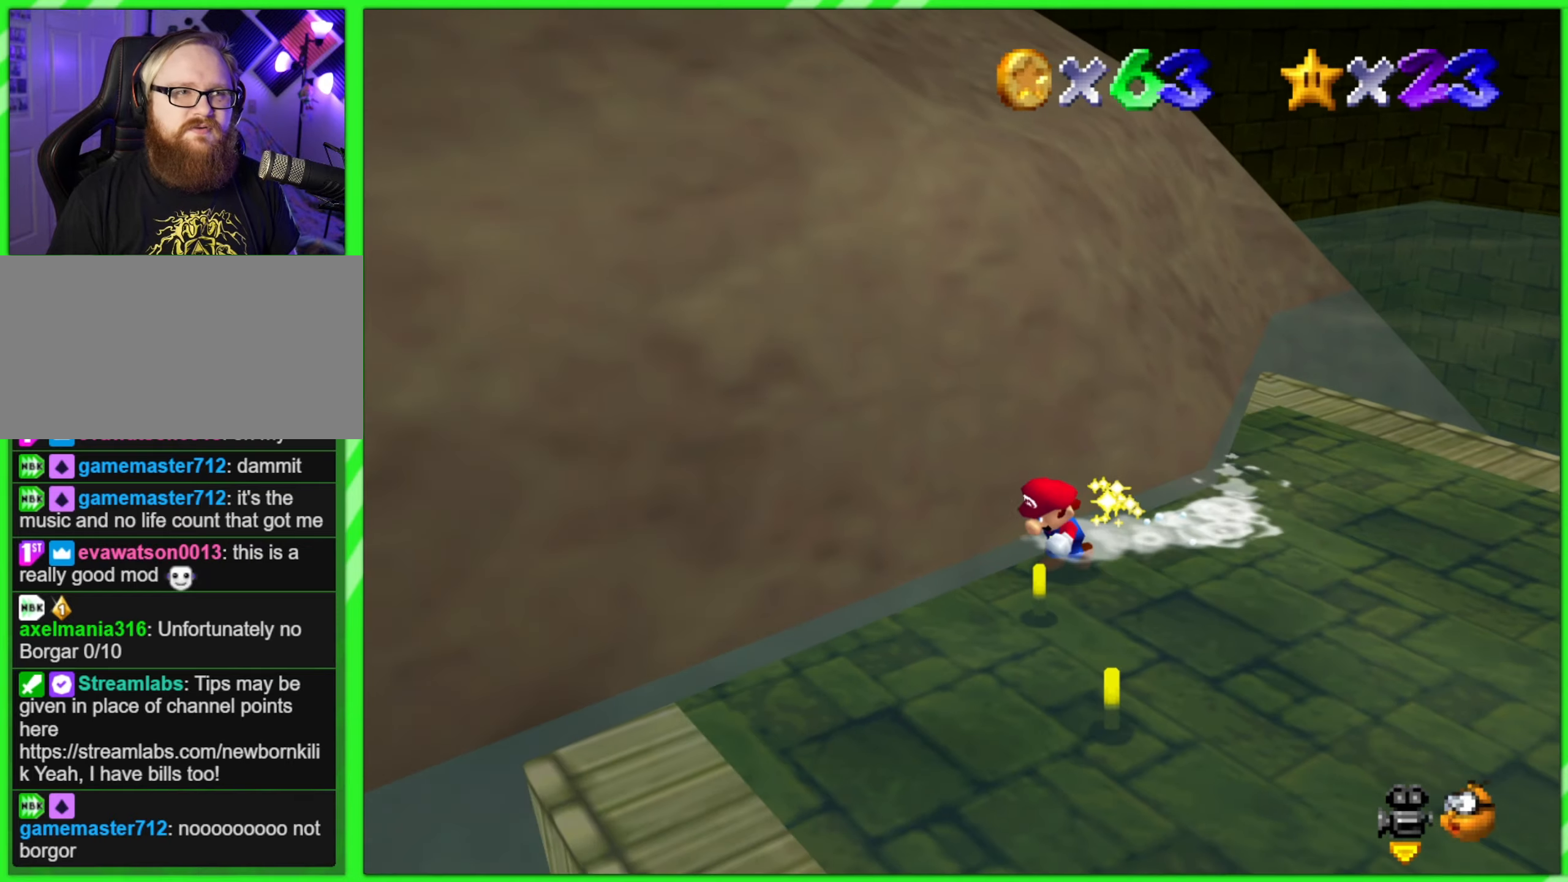
{"buttons": ["C_LEFT"], "left_stick": "down-right", "events": [[67, "left_stick", "down"], [283, "left_stick", "down-right"], [483, "C_LEFT", "down"]]}
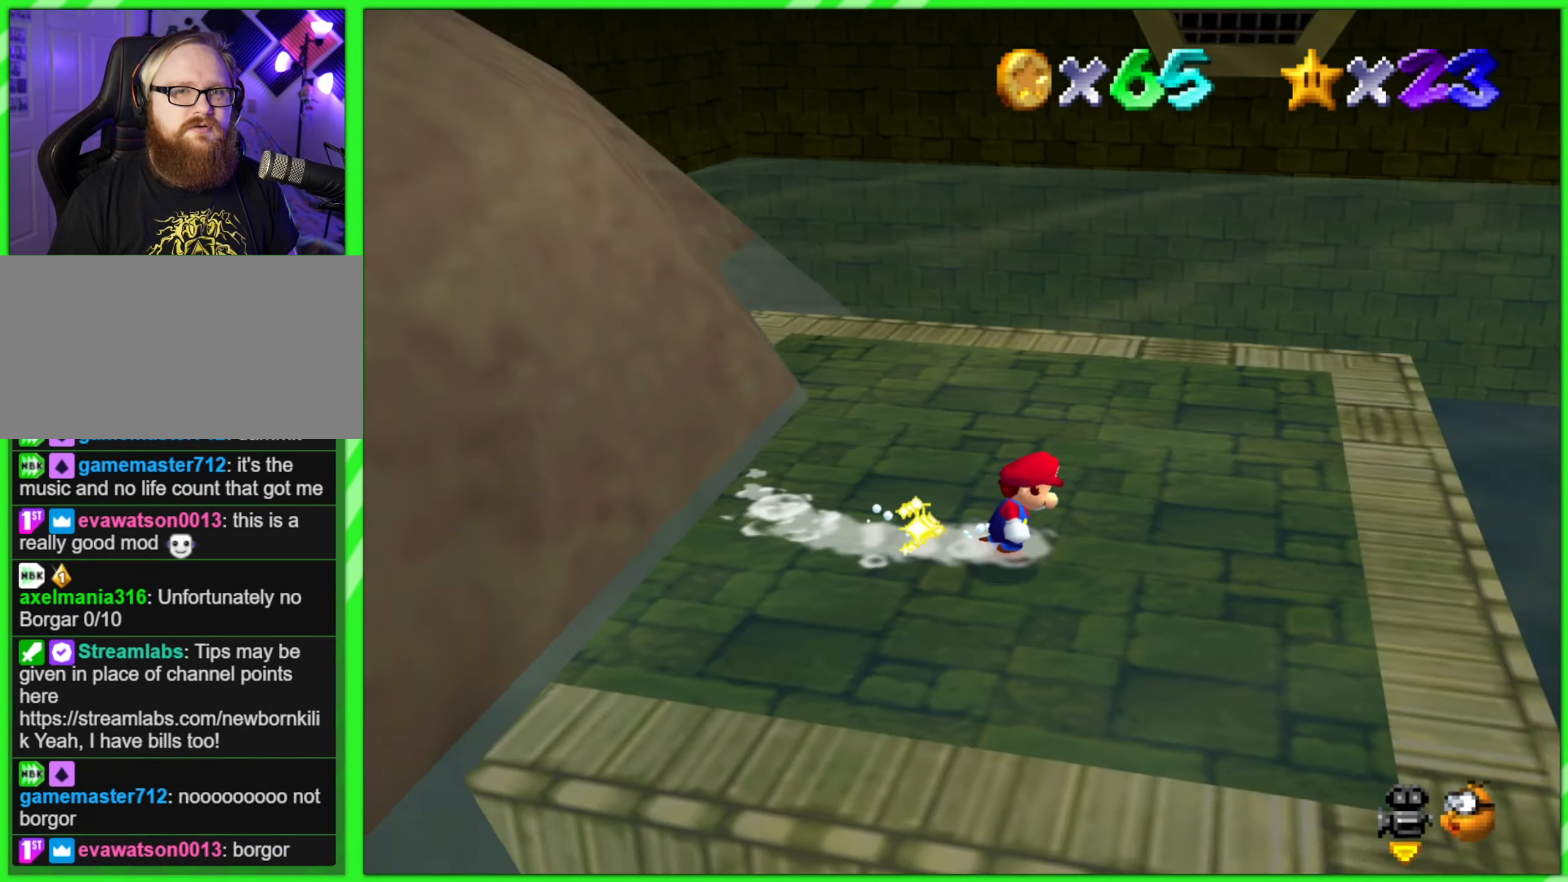
{"buttons": [], "left_stick": "up-left", "events": [[33, "left_stick", "right"], [100, "C_LEFT", "up"], [200, "C_LEFT", "down"], [200, "left_stick", "up-right"], [300, "C_LEFT", "up"], [350, "C_LEFT", "down"], [433, "left_stick", "up-left"], [467, "C_LEFT", "up"]]}
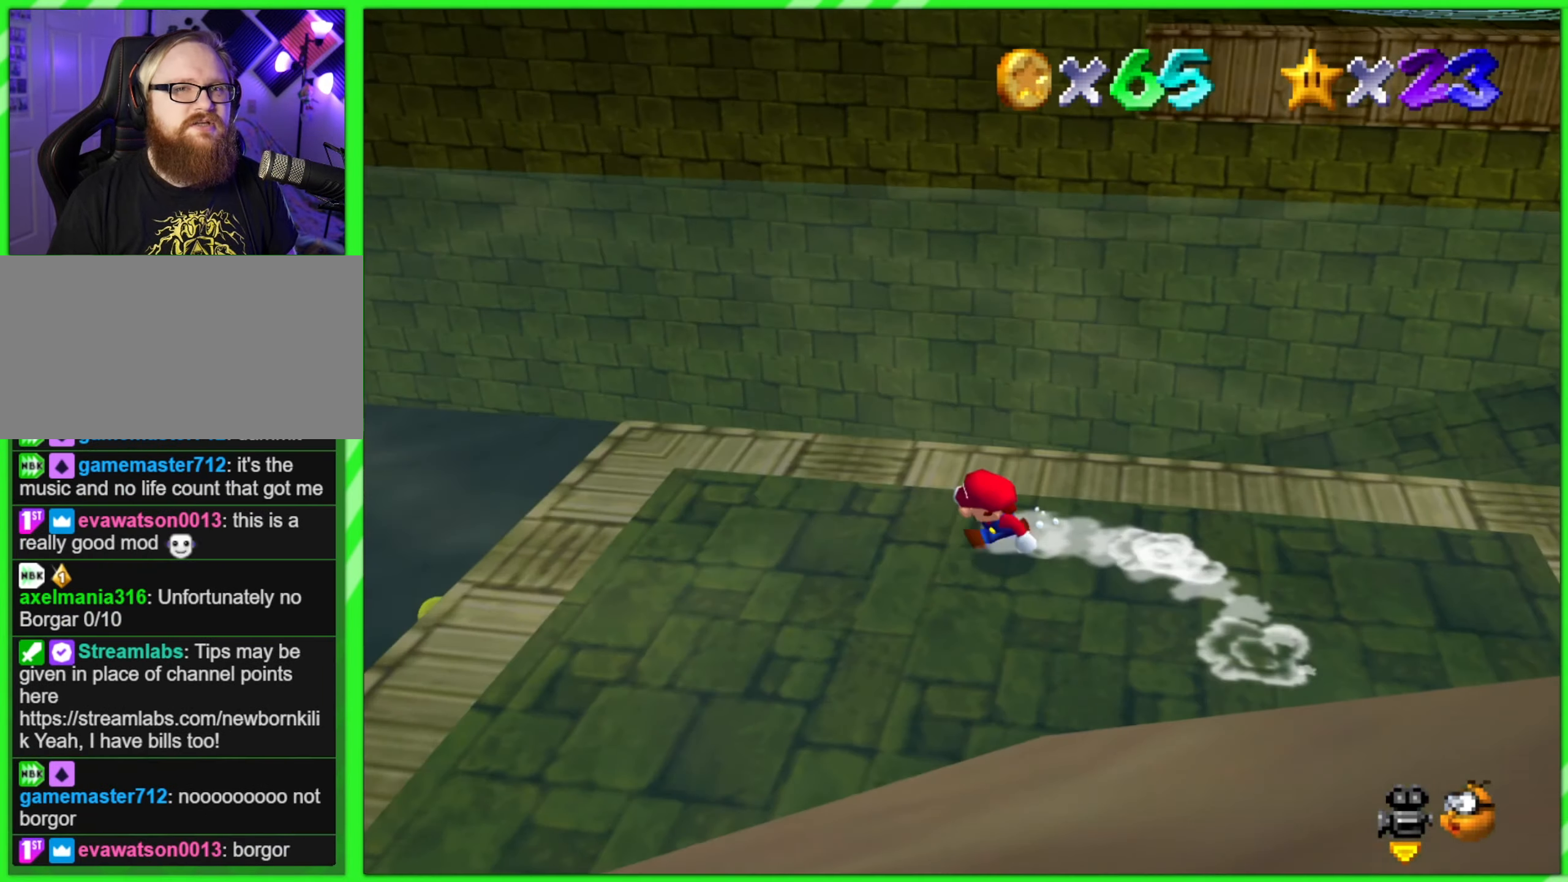
{"buttons": [], "left_stick": "up", "events": [[117, "left_stick", "down-left"], [133, "C_LEFT", "down"], [250, "C_LEFT", "up"], [267, "left_stick", "down-right"], [350, "left_stick", "right"], [500, "left_stick", "up"]]}
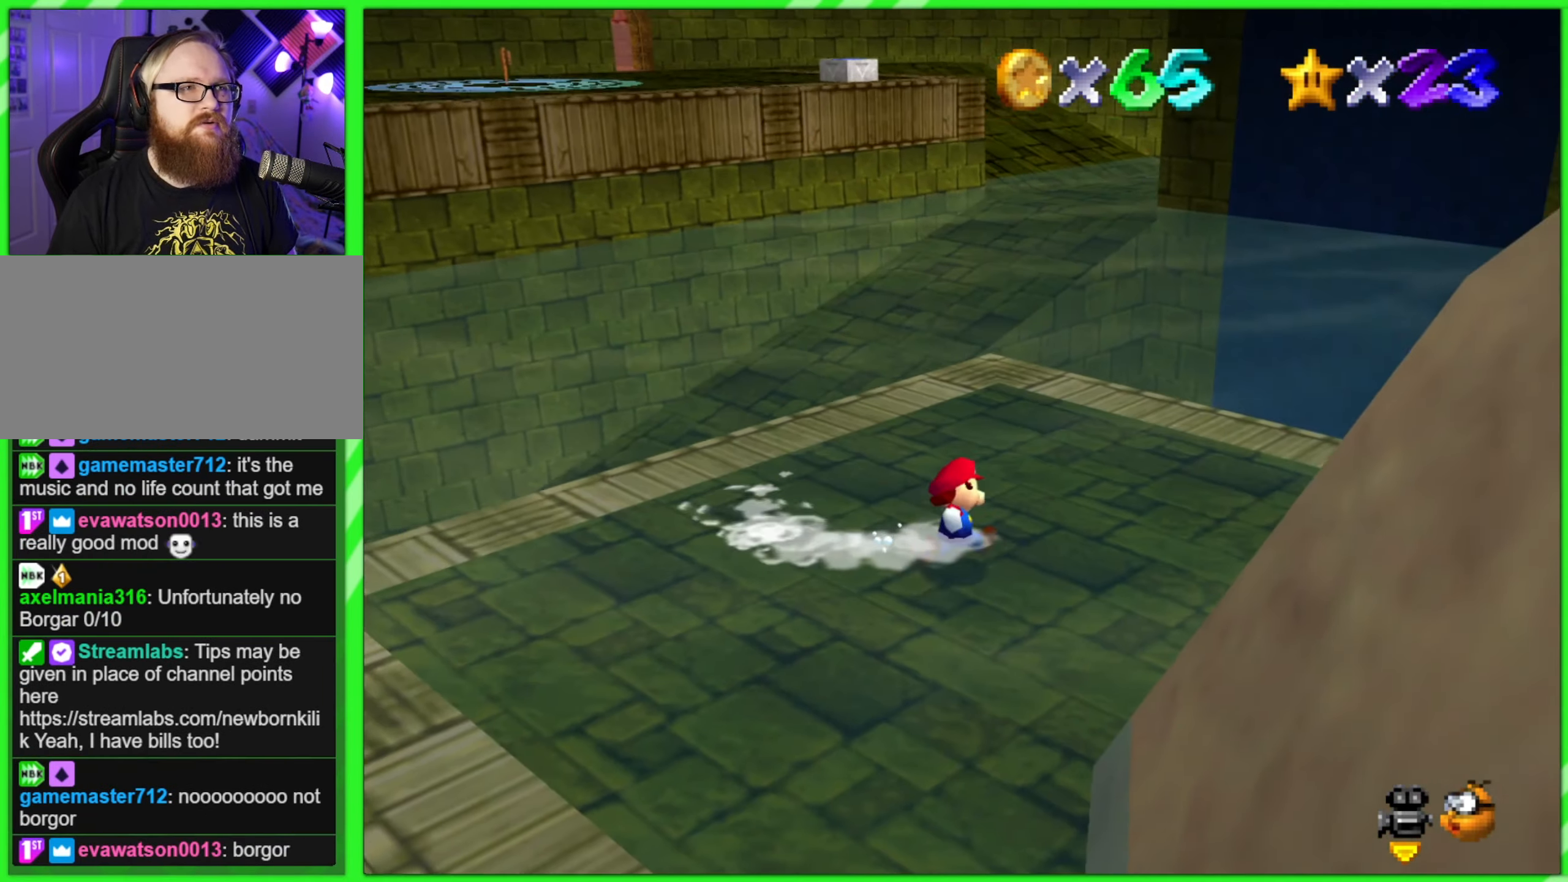
{"buttons": ["A"], "left_stick": "up", "events": [[450, "A", "down"]]}
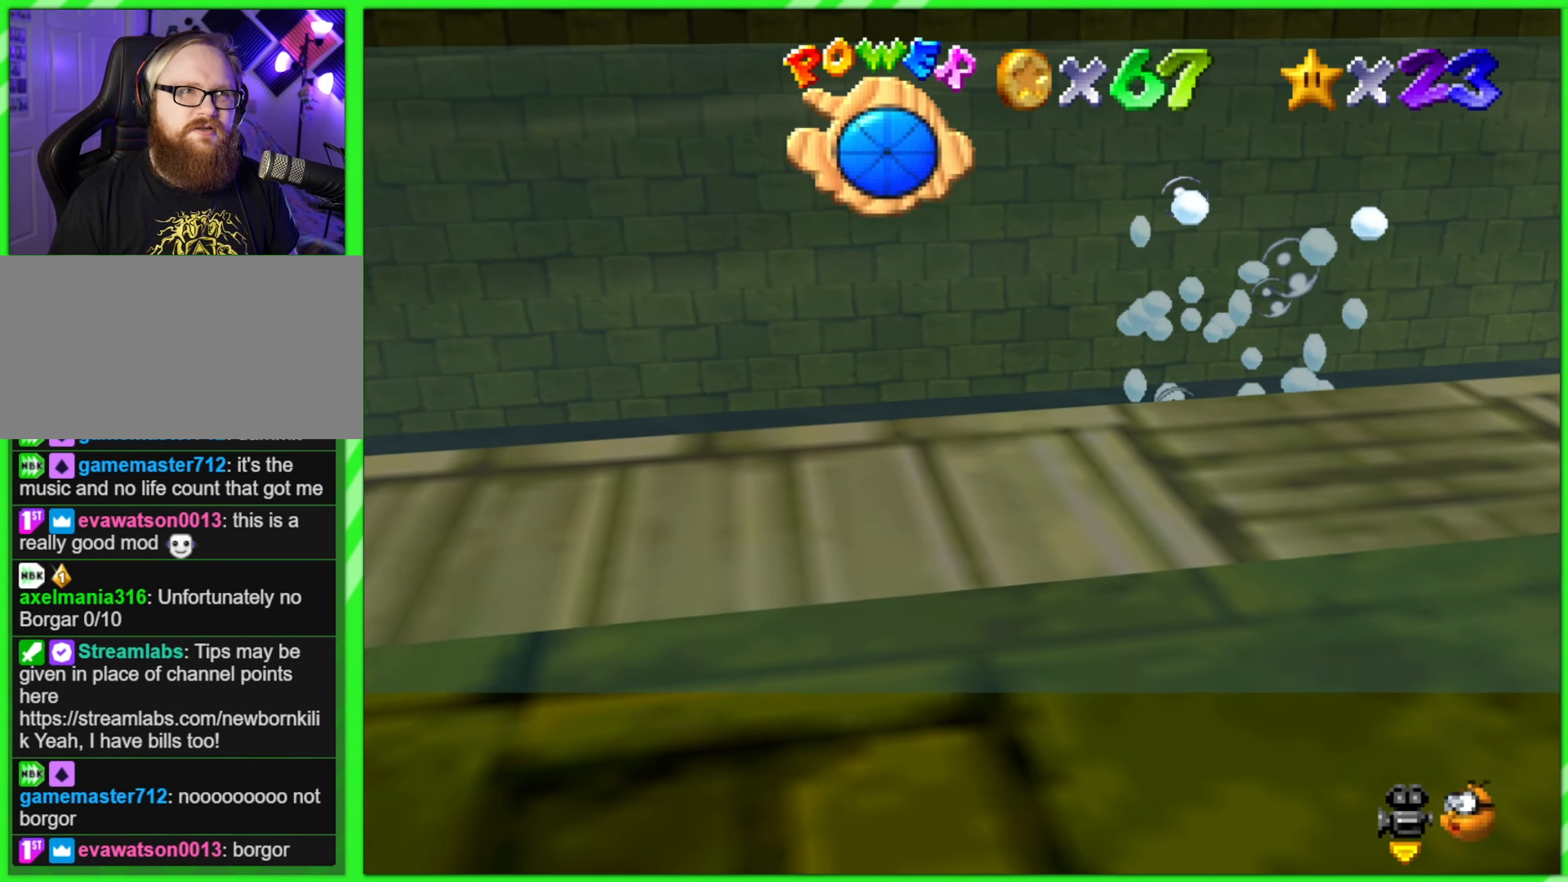
{"buttons": [], "left_stick": "up", "events": [[483, "A", "up"]]}
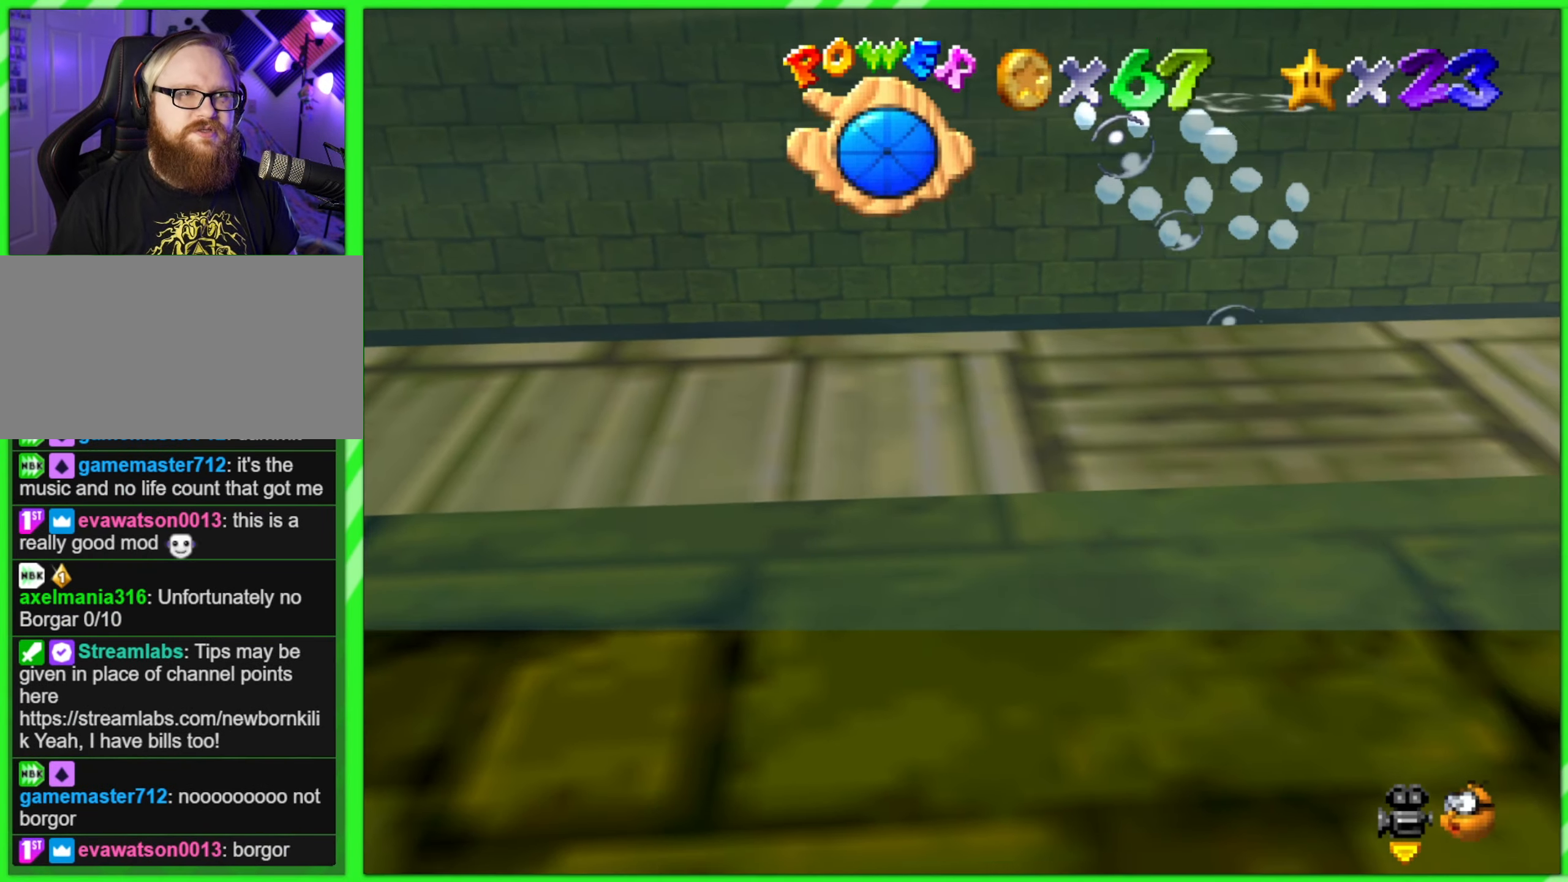
{"buttons": [], "left_stick": "up", "events": [[150, "A", "down"], [433, "A", "up"]]}
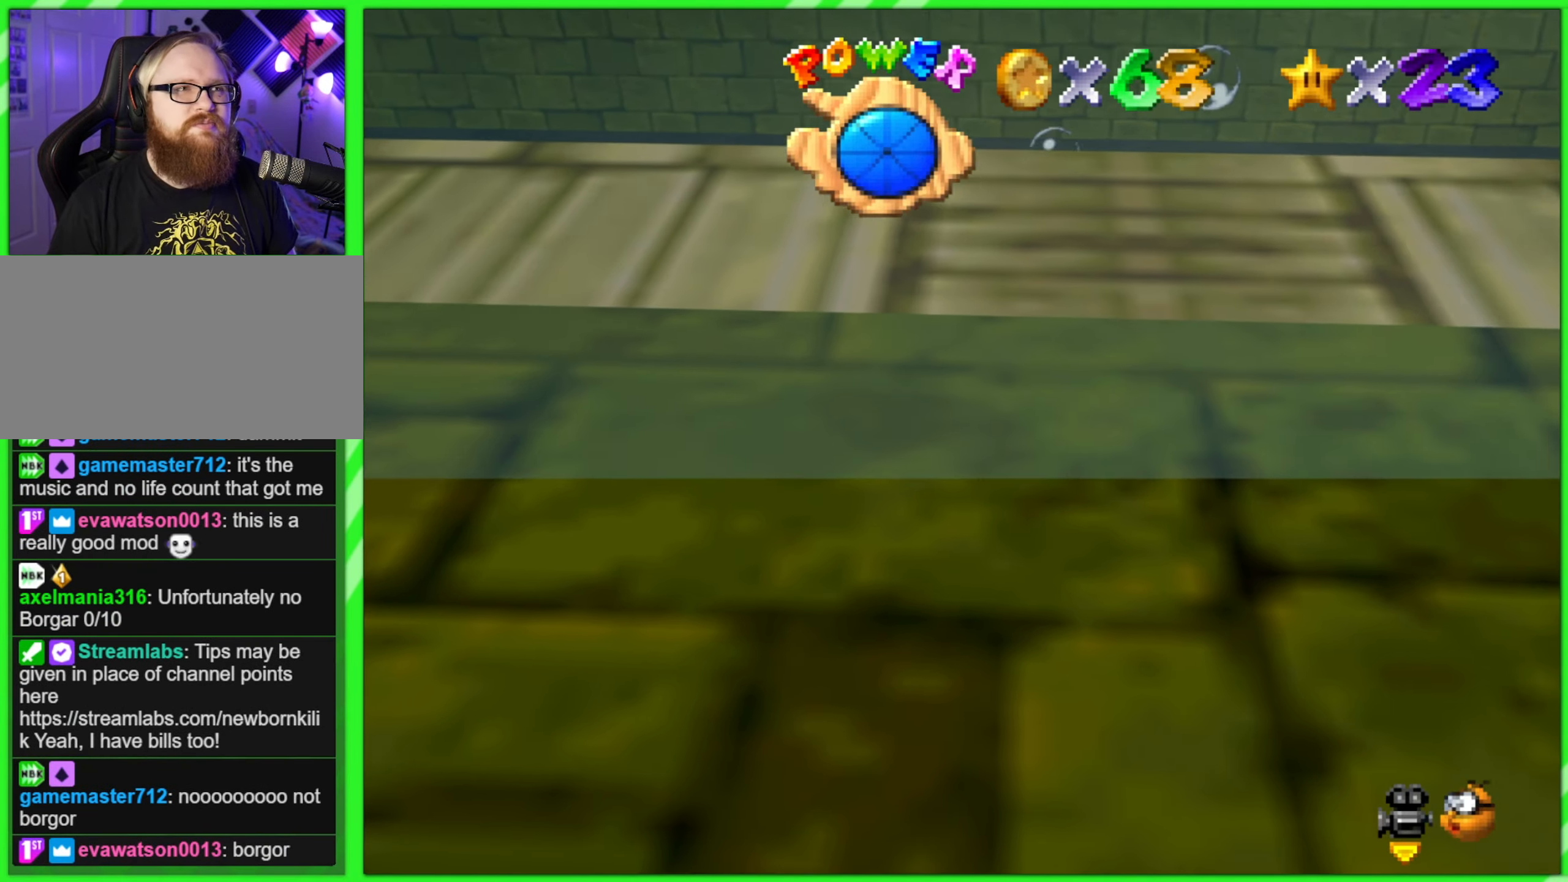
{"buttons": [], "left_stick": "right", "events": [[183, "A", "down"], [183, "left_stick", "up-right"], [467, "A", "up"], [483, "left_stick", "right"]]}
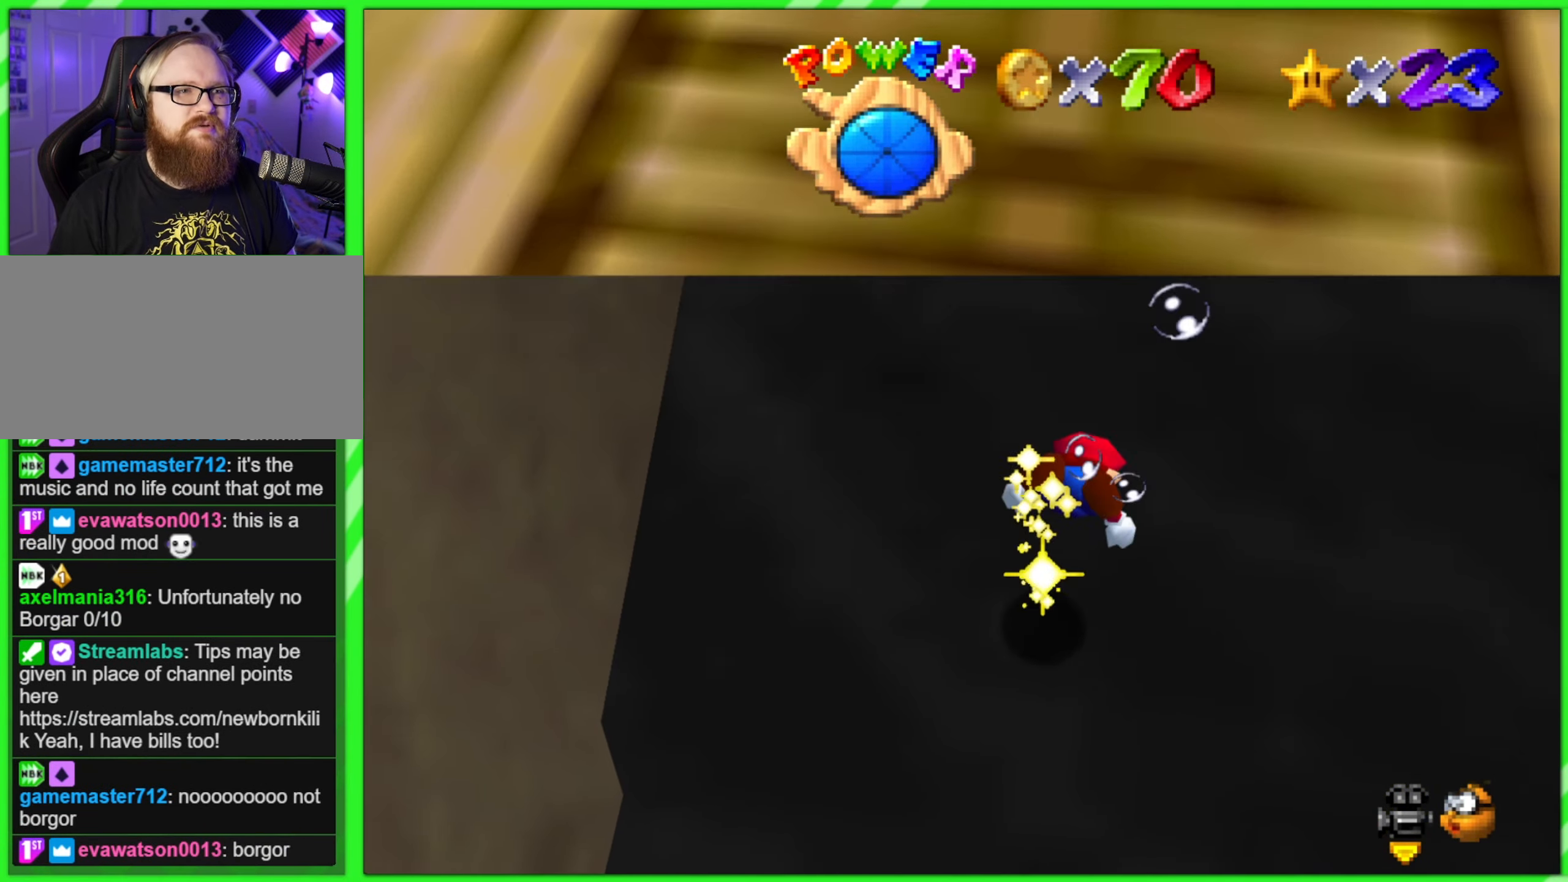
{"buttons": ["A"], "left_stick": "right", "events": [[300, "A", "down"]]}
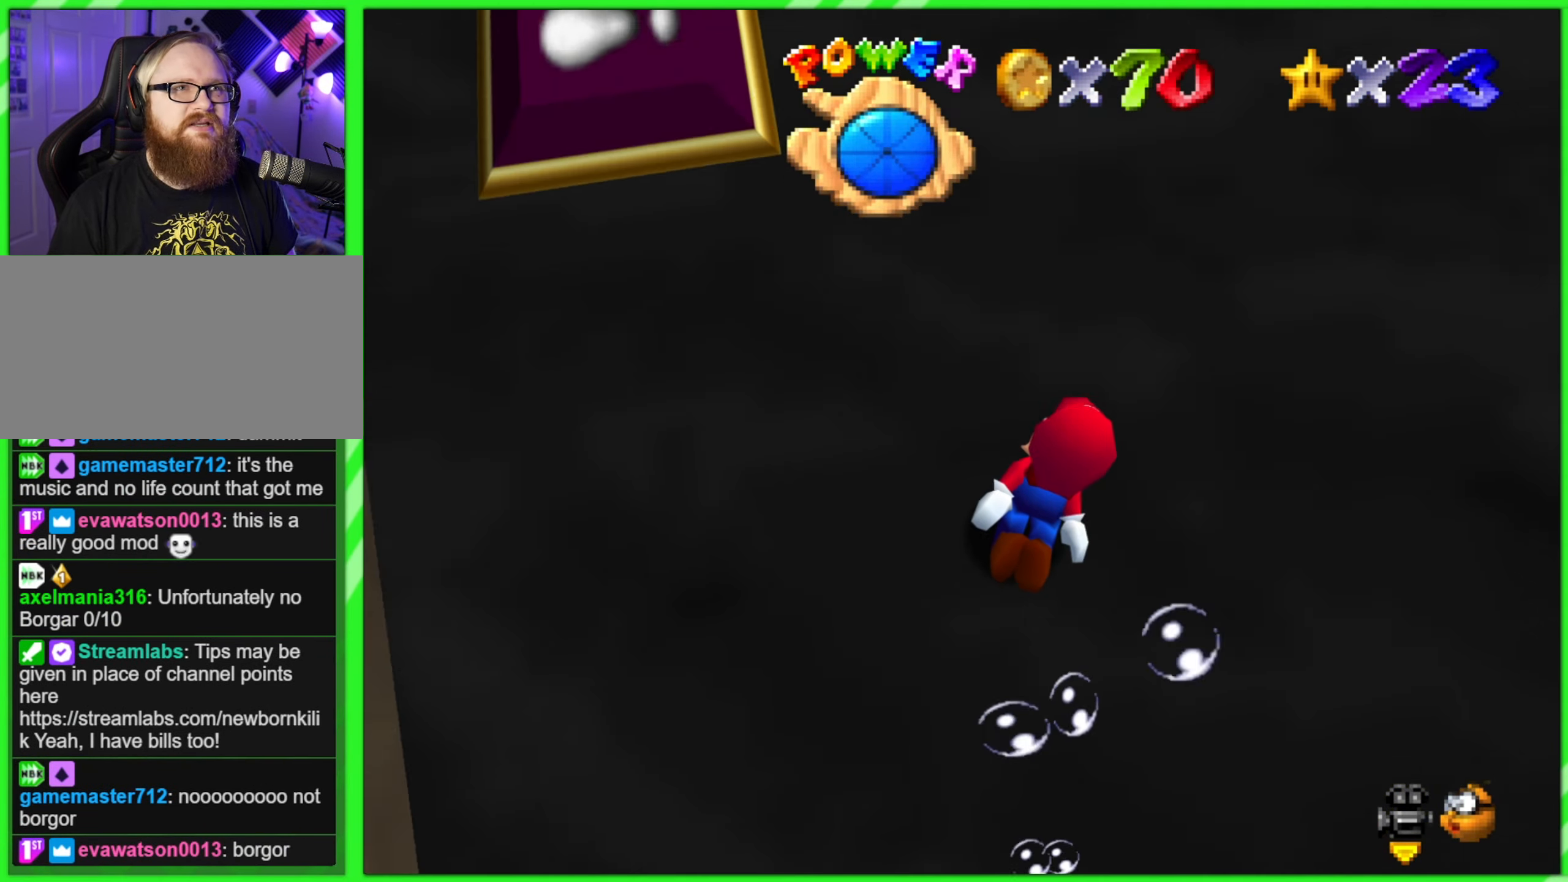
{"buttons": ["A"], "left_stick": "right", "events": [[233, "A", "up"], [450, "A", "down"]]}
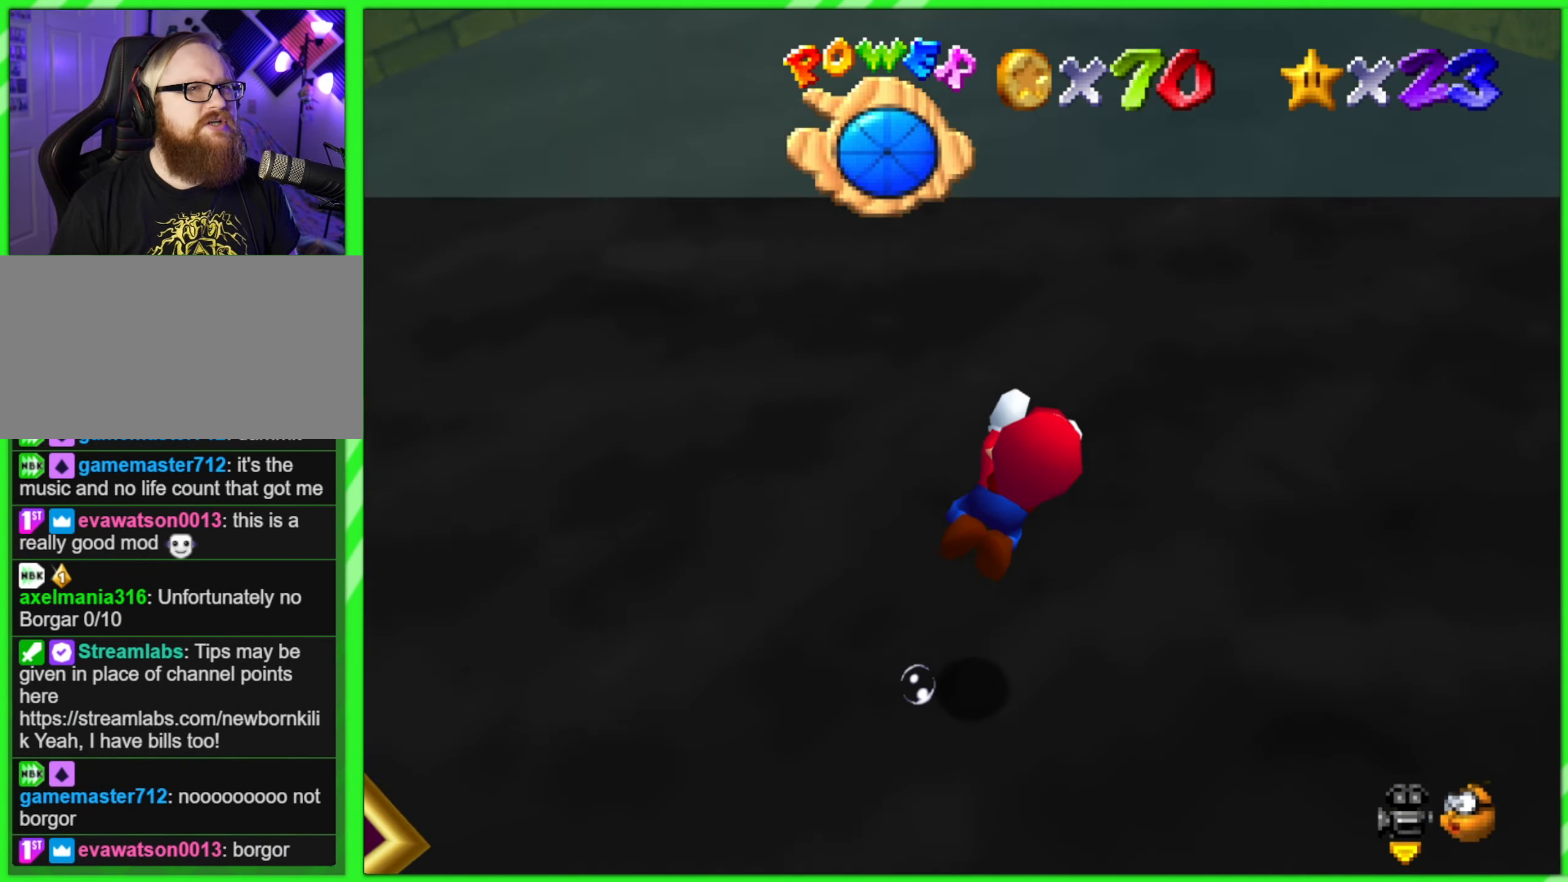
{"buttons": ["A"], "left_stick": "right", "events": [[267, "A", "up"], [500, "A", "down"]]}
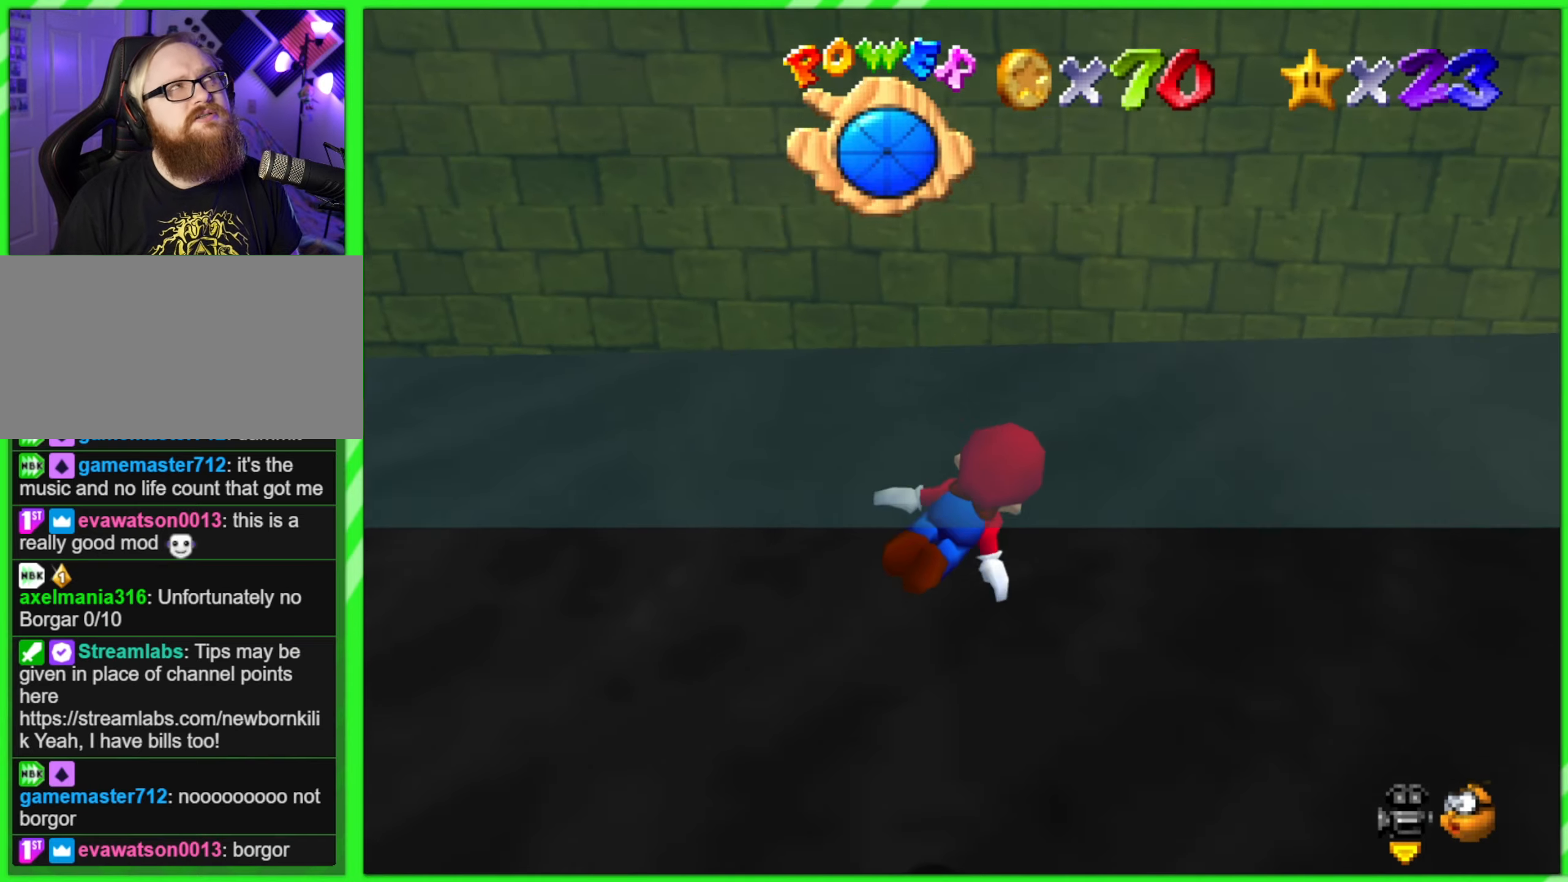
{"buttons": [], "left_stick": "left", "events": [[67, "left_stick", "center"], [300, "A", "up"], [317, "left_stick", "left"]]}
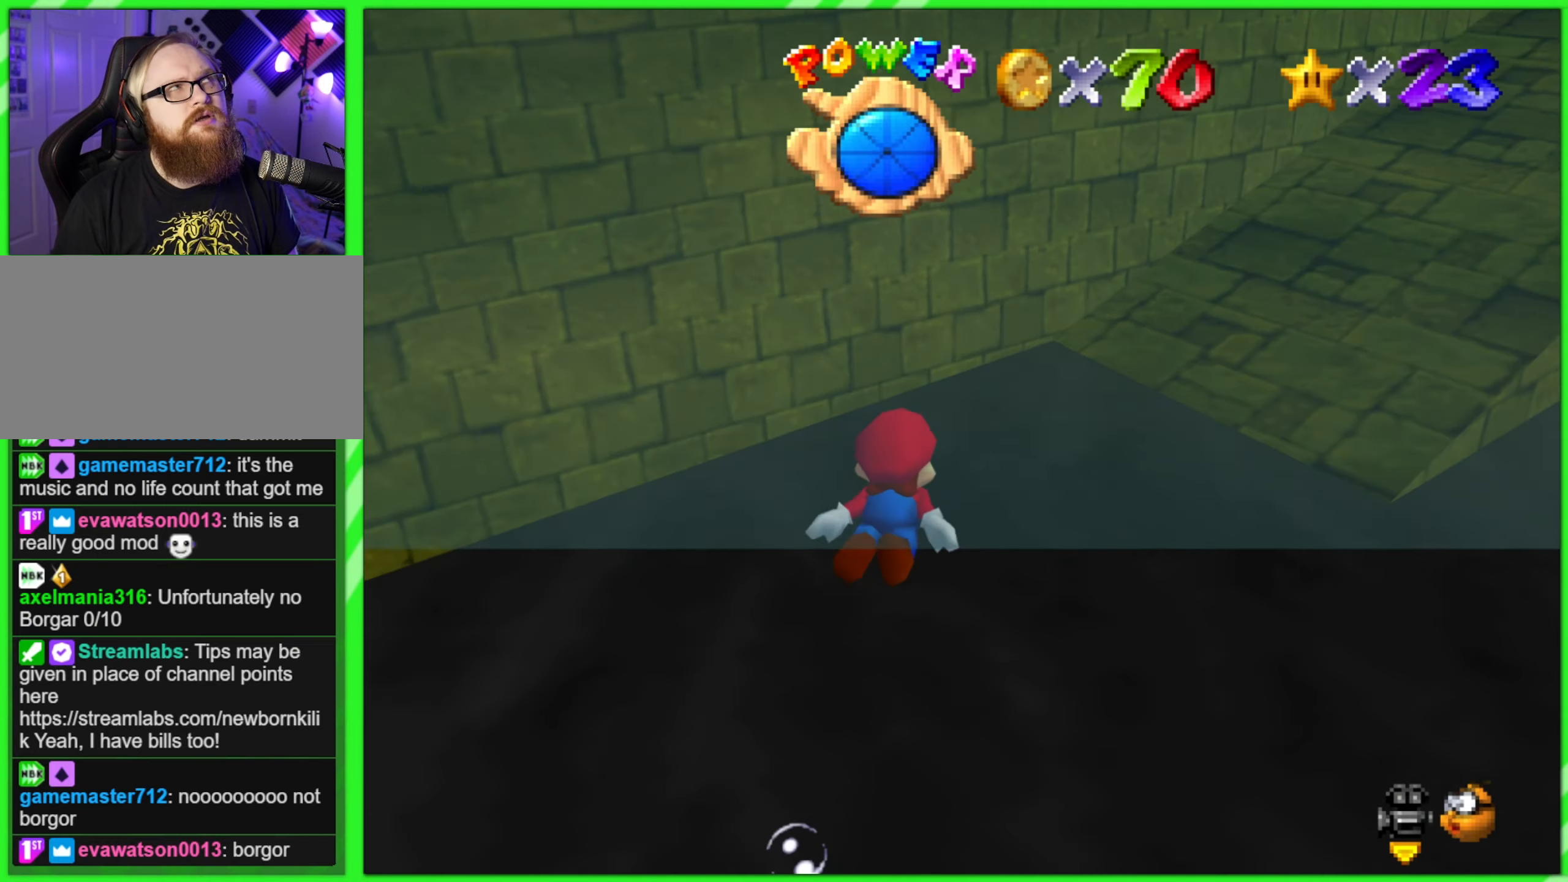
{"buttons": [], "left_stick": "center", "events": [[84, "left_stick", "center"], [100, "A", "down"], [467, "A", "up"]]}
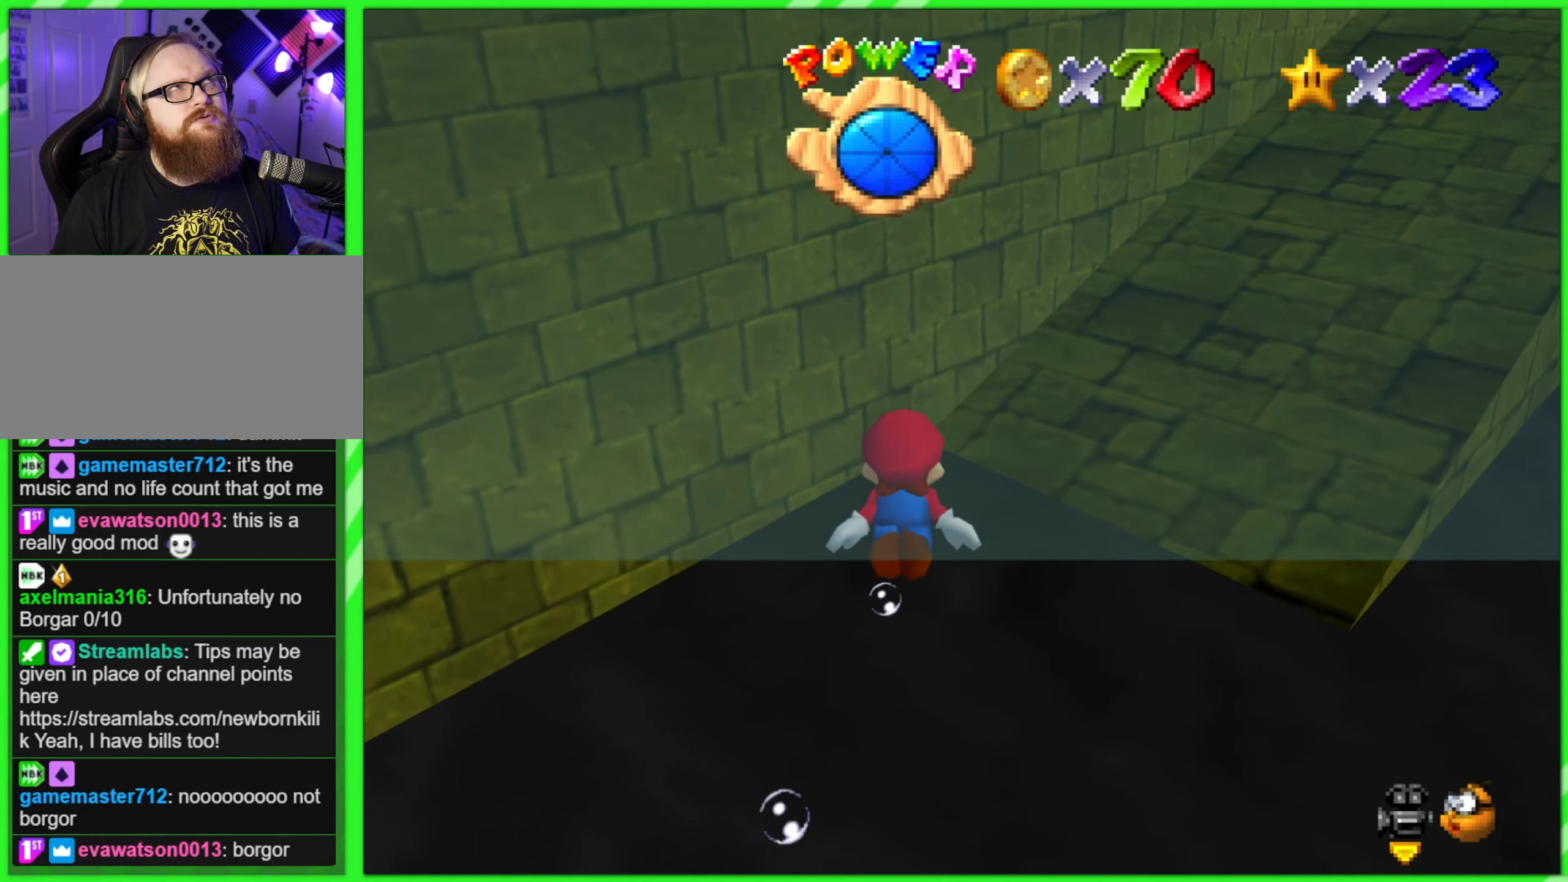
{"buttons": ["A"], "left_stick": "center", "events": [[217, "A", "down"]]}
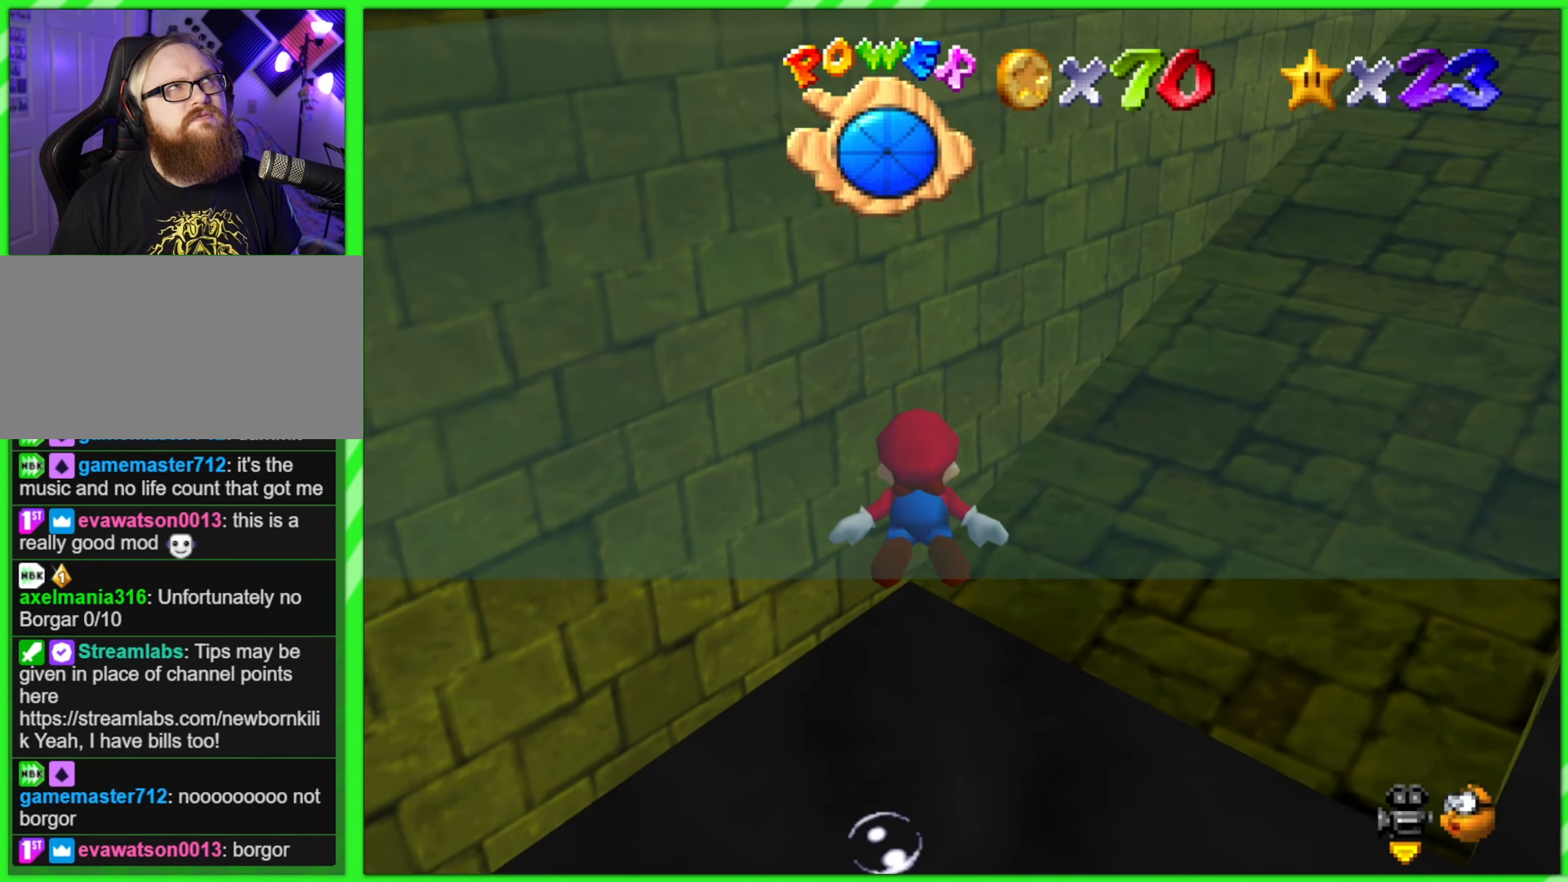
{"buttons": ["A"], "left_stick": "down", "events": [[34, "A", "up"], [384, "A", "down"], [434, "left_stick", "down"]]}
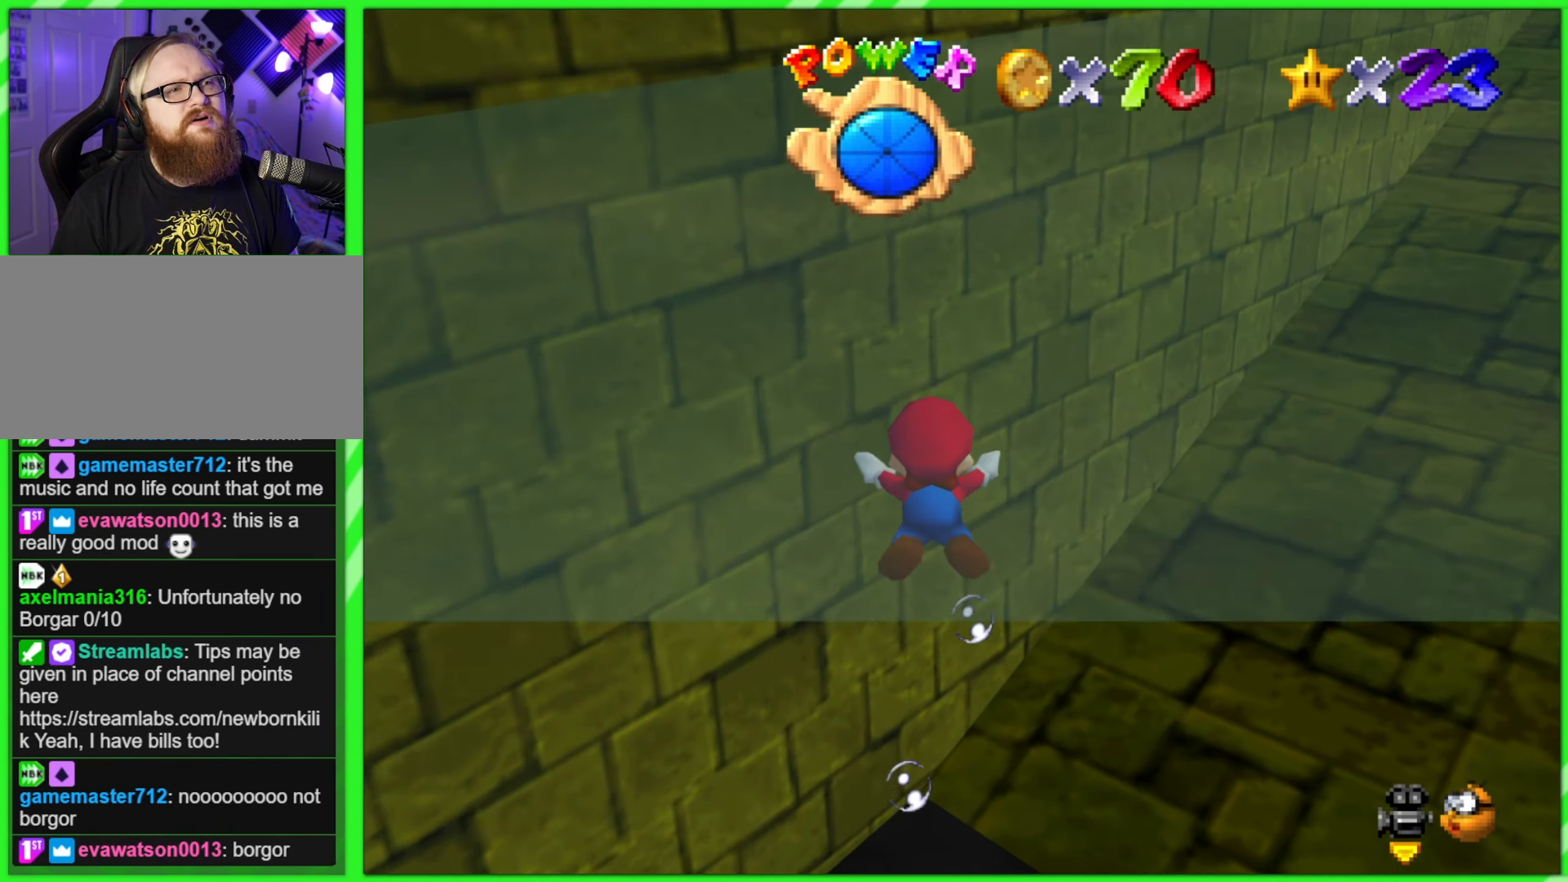
{"buttons": ["A"], "left_stick": "right", "events": [[134, "left_stick", "down-right"], [184, "A", "up"], [284, "left_stick", "right"], [450, "A", "down"]]}
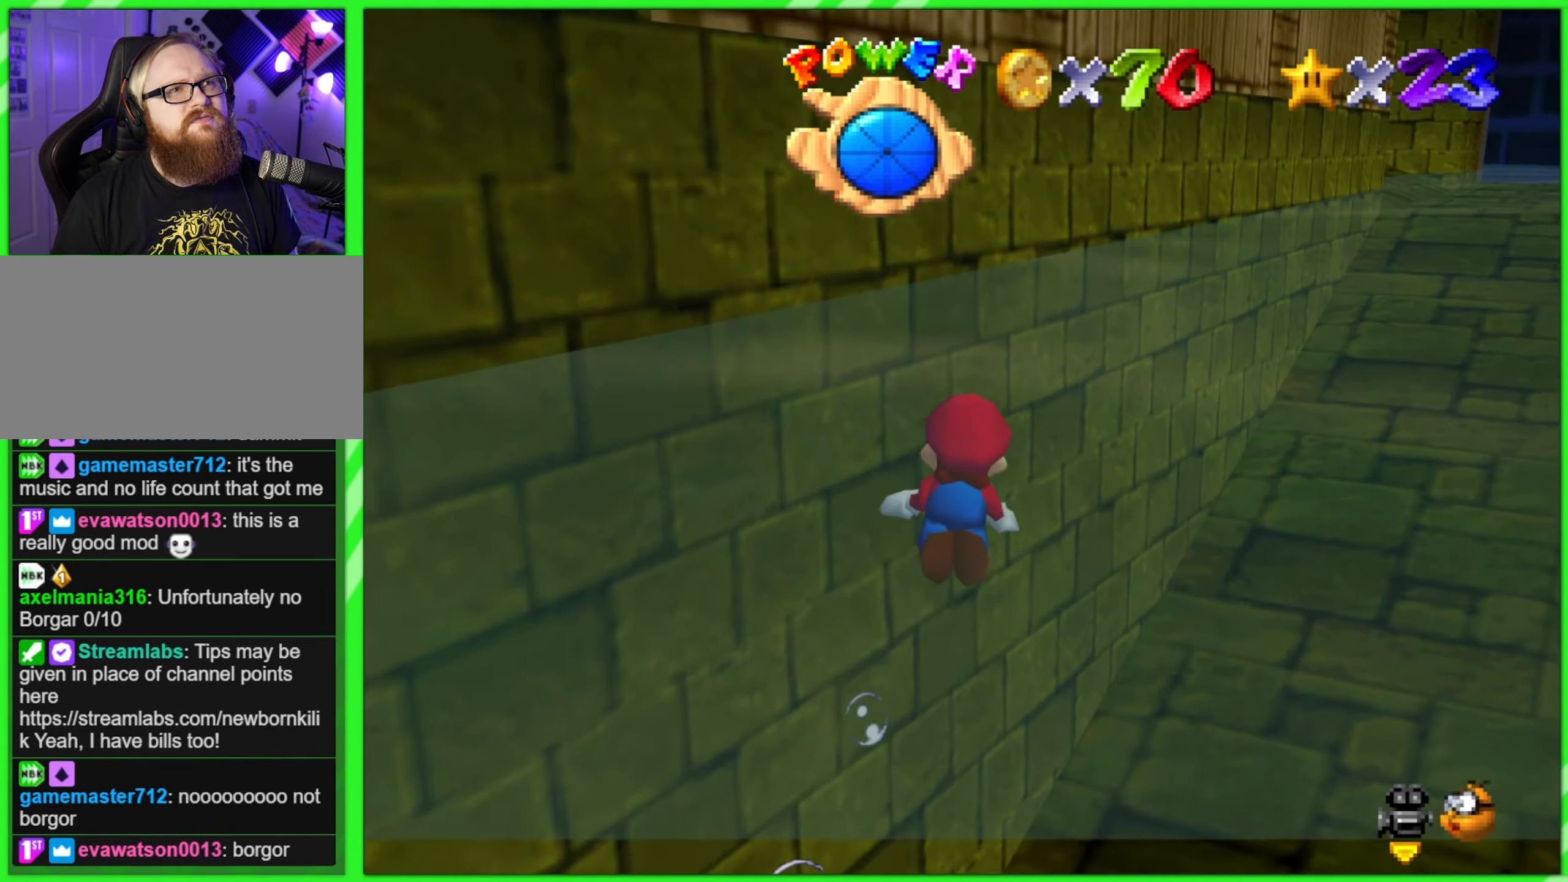
{"buttons": [], "left_stick": "center", "events": [[267, "A", "up"], [334, "left_stick", "center"]]}
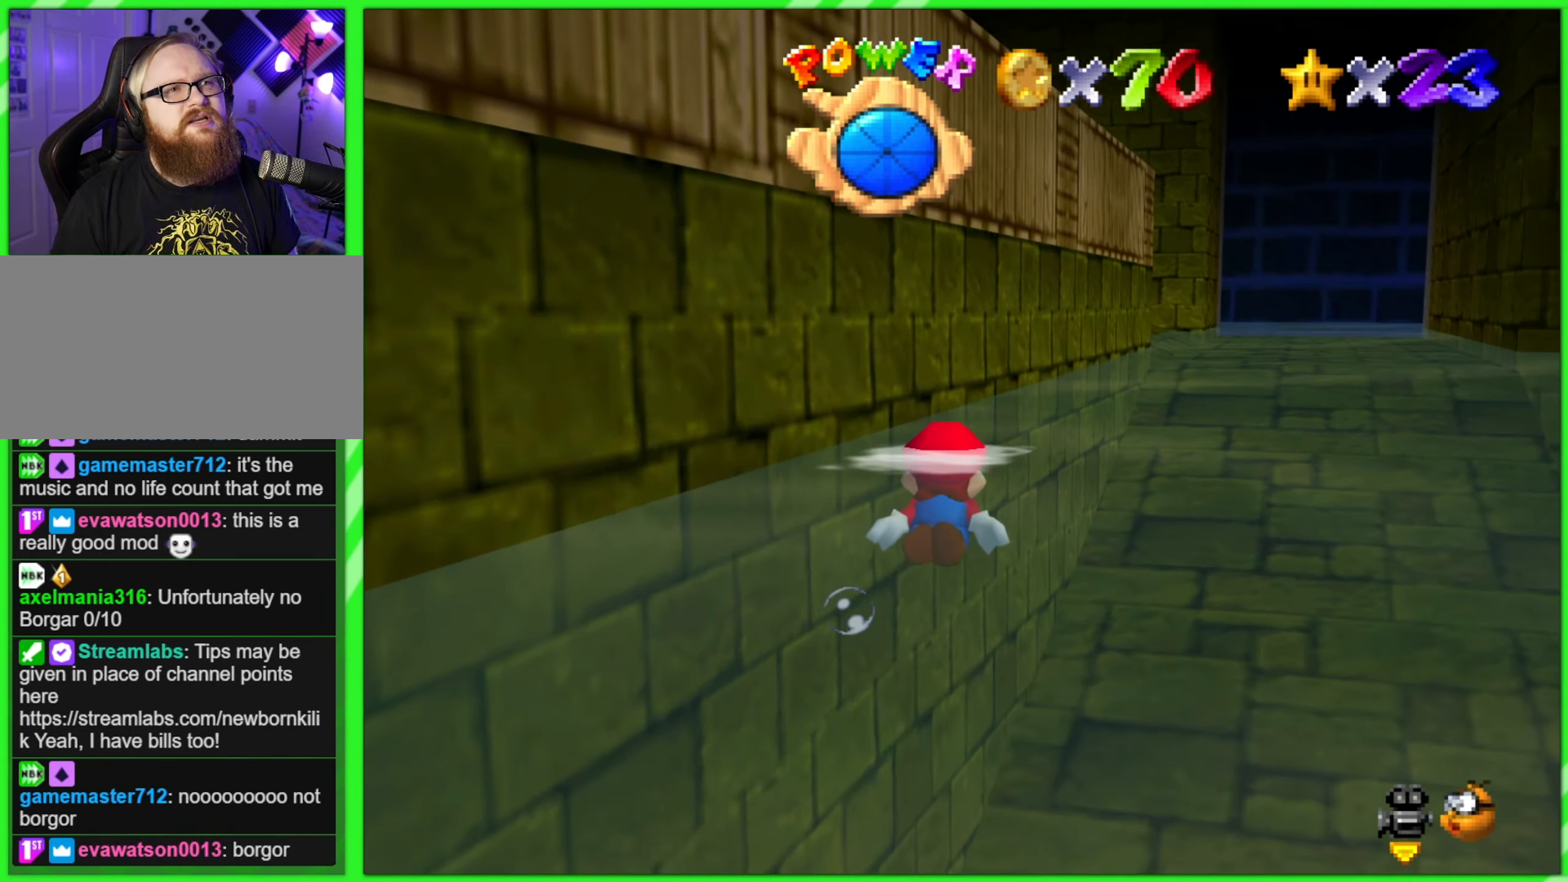
{"buttons": ["A"], "left_stick": "right", "events": [[117, "A", "down"], [284, "left_stick", "right"]]}
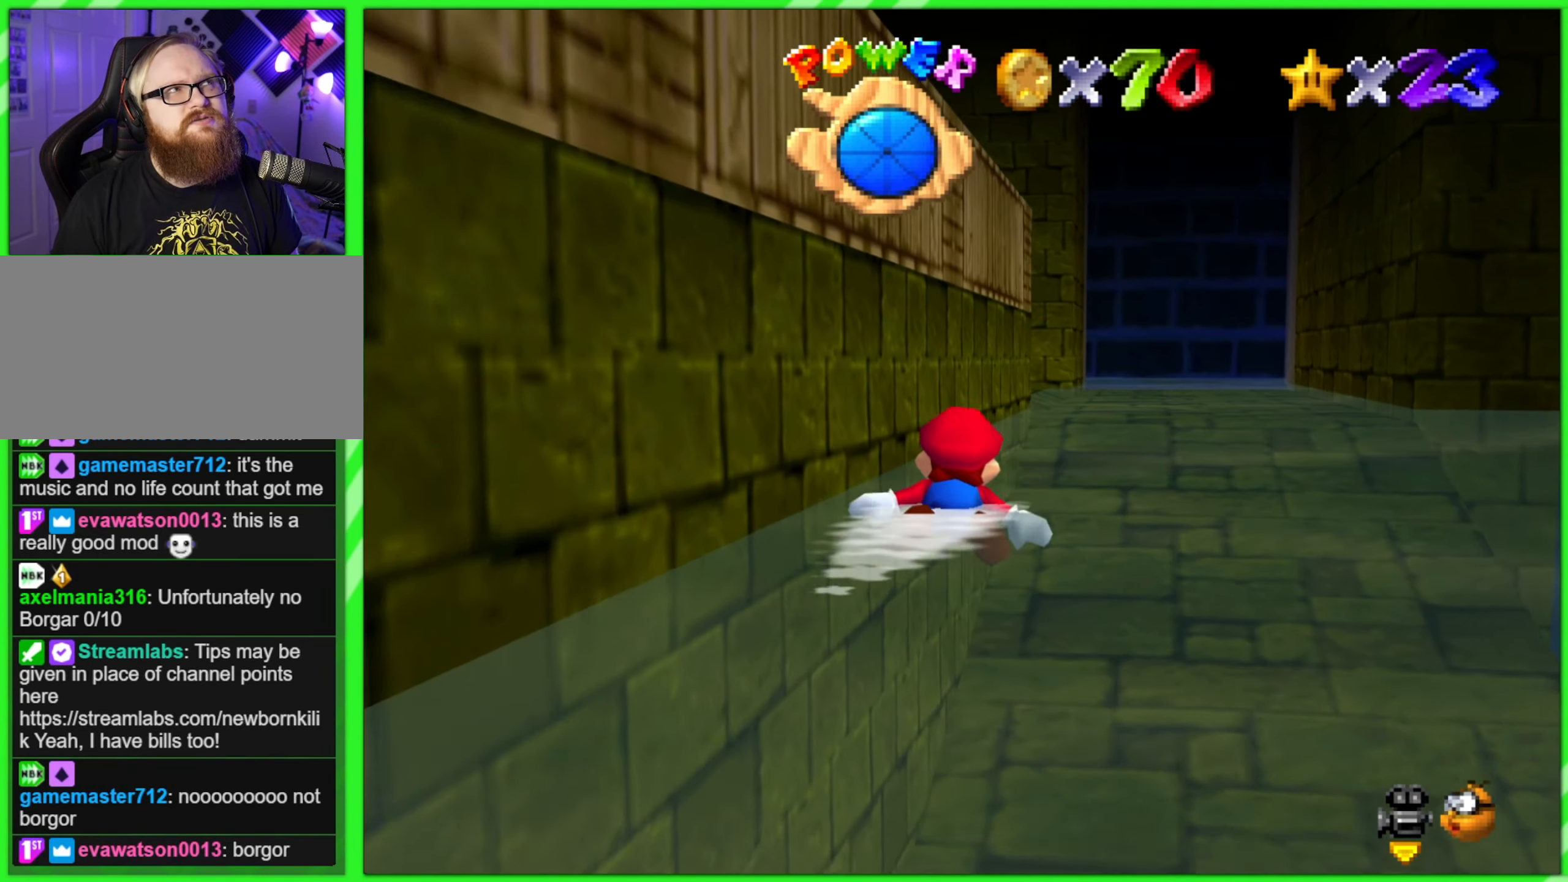
{"buttons": ["A"], "left_stick": "center", "events": [[50, "A", "up"], [267, "left_stick", "center"], [400, "A", "down"]]}